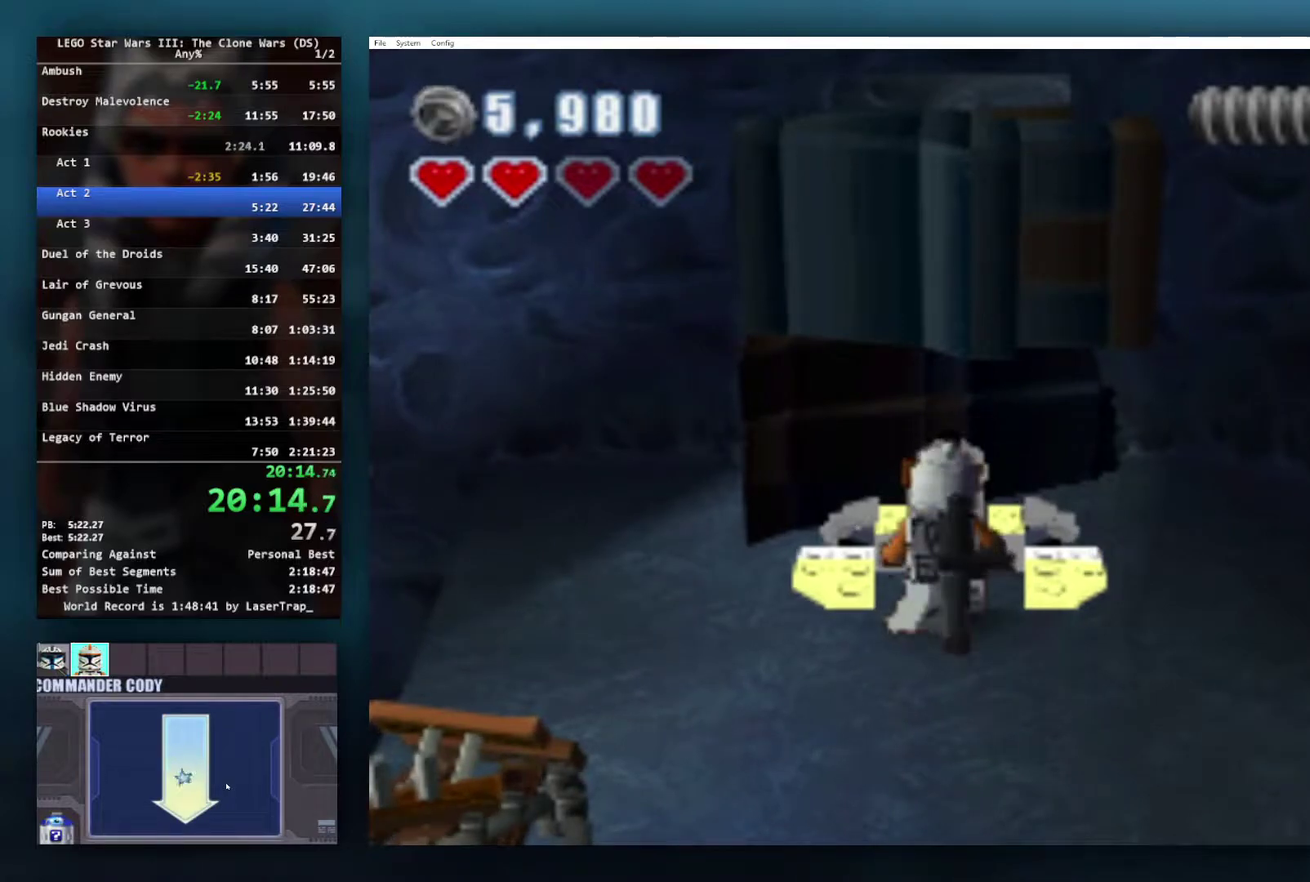
Gameplay with a controller (Xbox layout); each line is a JSON object with the inputs held at the frame after it. "events" lists button and stick changes between this image and that frame as [ms after this image, input, new state], when the widget could be followed in between. Not read: L2 R2.
{"buttons": [], "left_stick": "center", "right_stick": "center", "events": [[83, "left_stick", "center"]]}
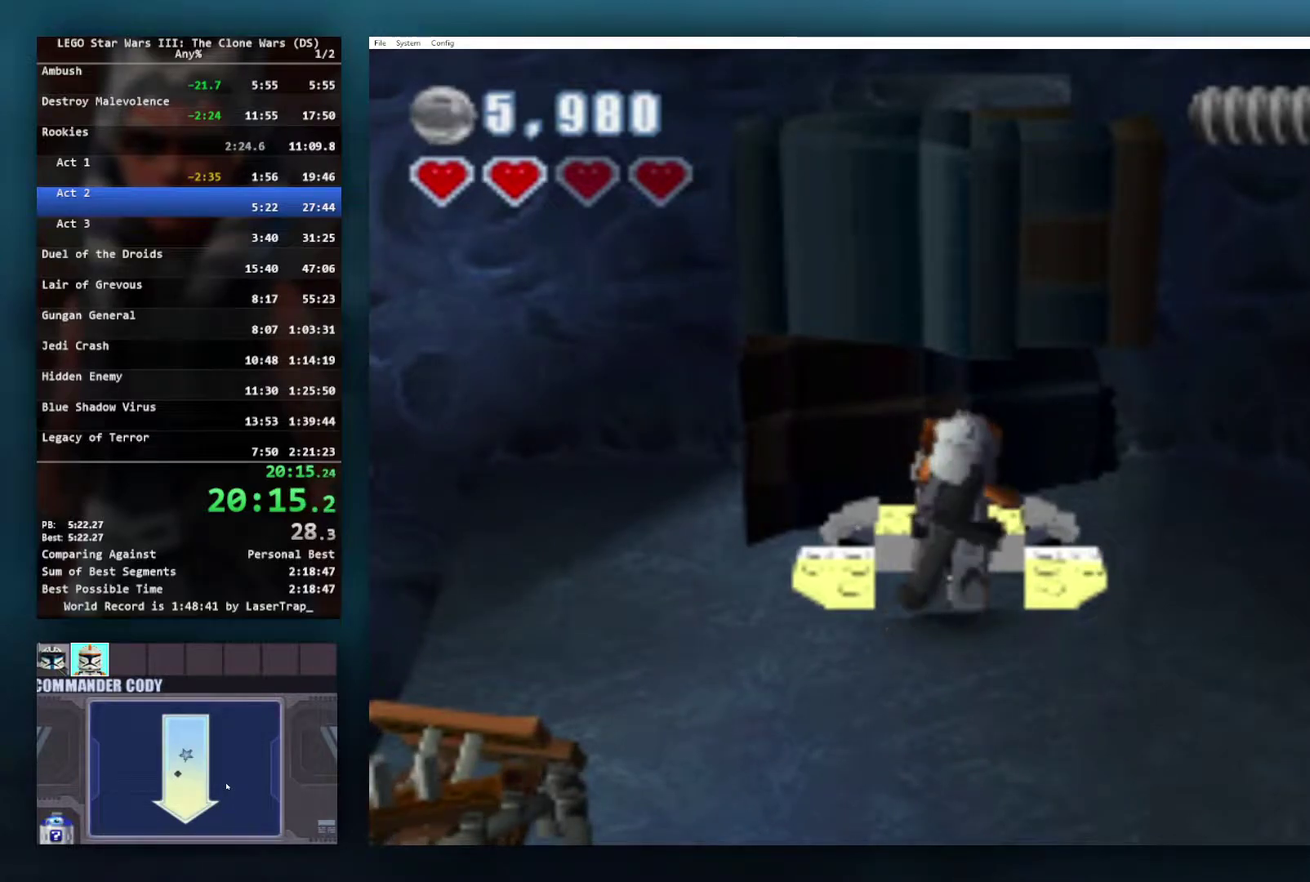
{"buttons": [], "left_stick": "center", "right_stick": "center", "events": []}
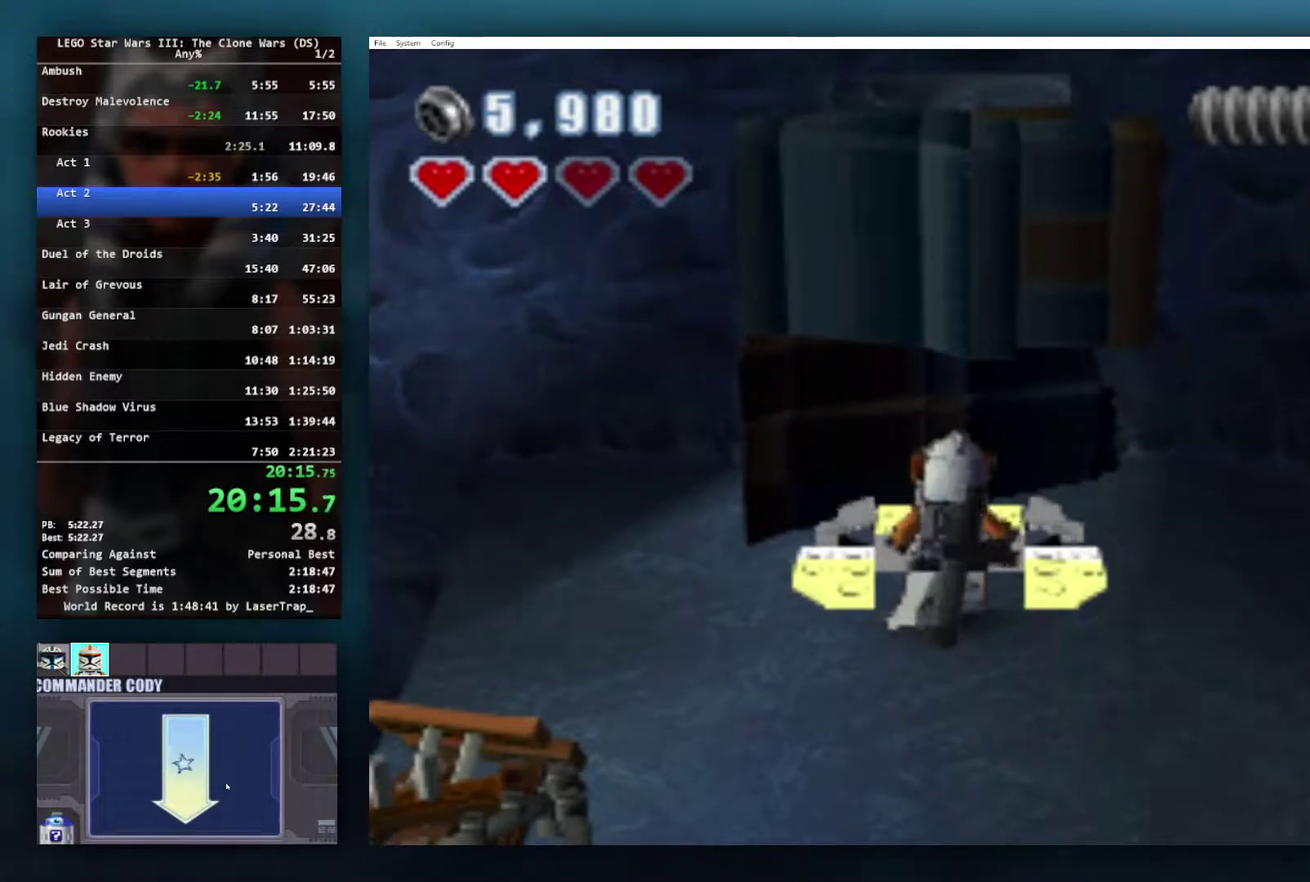
{"buttons": [], "left_stick": "center", "right_stick": "center", "events": []}
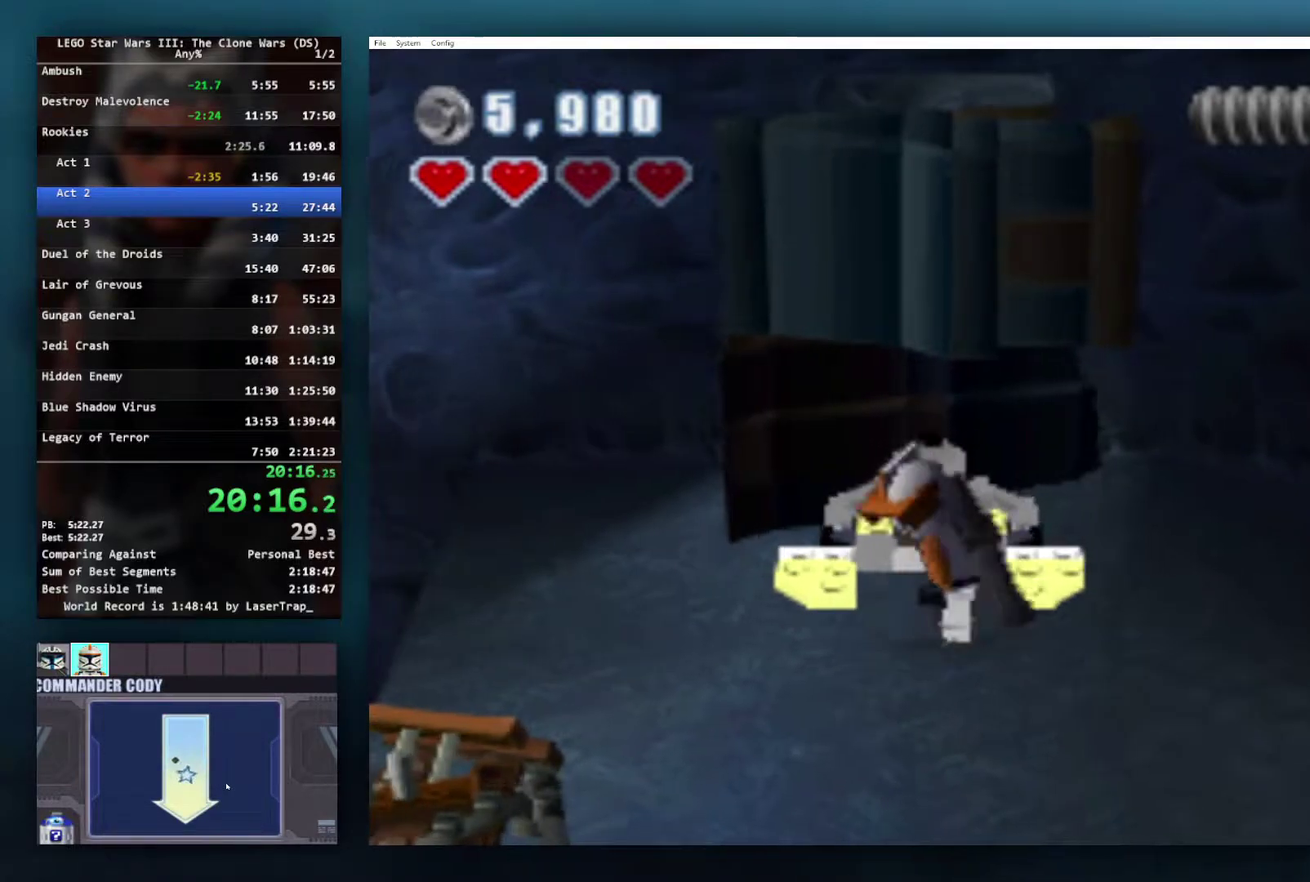
{"buttons": [], "left_stick": "up", "right_stick": "center", "events": [[300, "left_stick", "up-right"], [467, "left_stick", "up"]]}
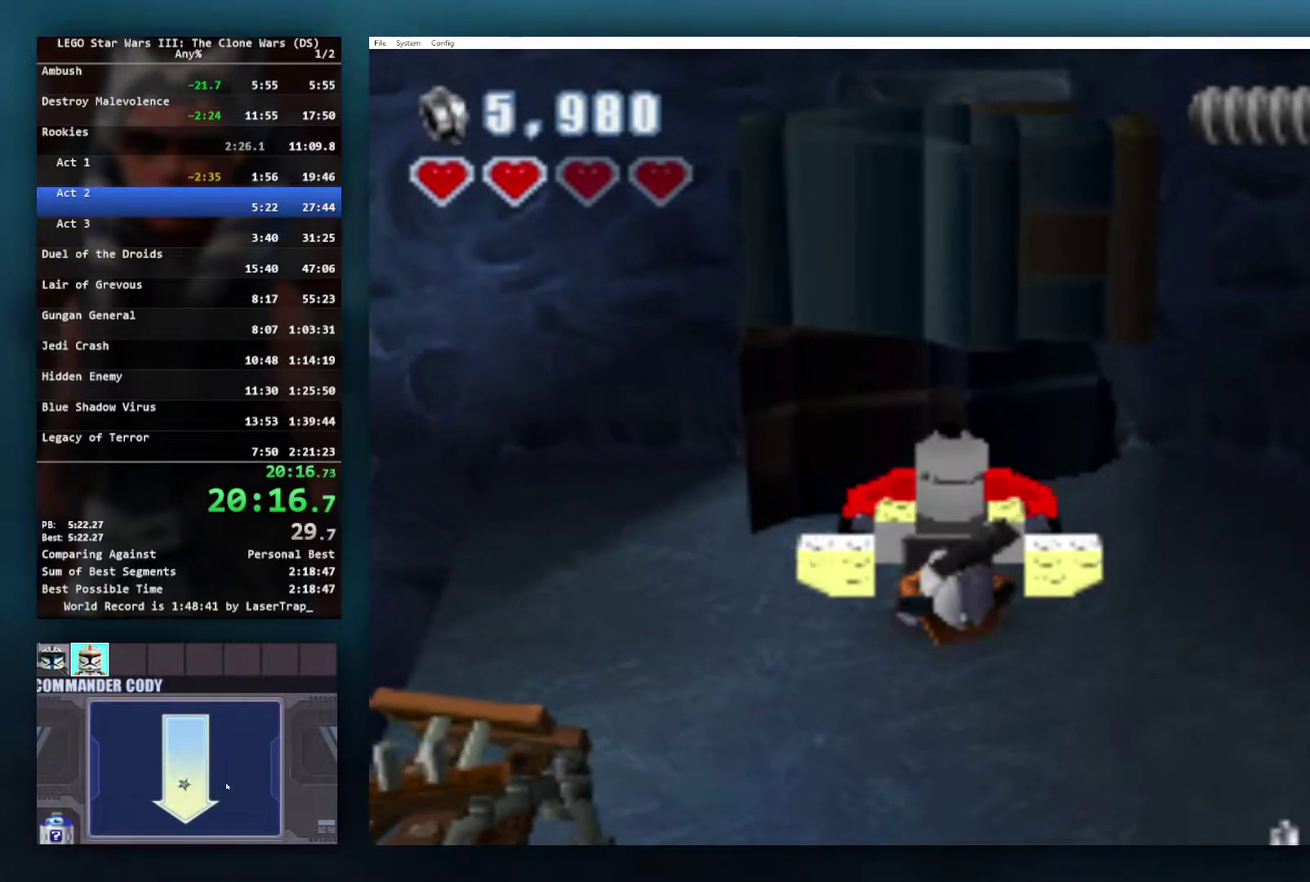
{"buttons": [], "left_stick": "left", "right_stick": "up-right", "events": [[33, "left_stick", "center"], [100, "left_stick", "down"], [217, "left_stick", "center"], [417, "left_stick", "left"], [483, "right_stick", "up-right"]]}
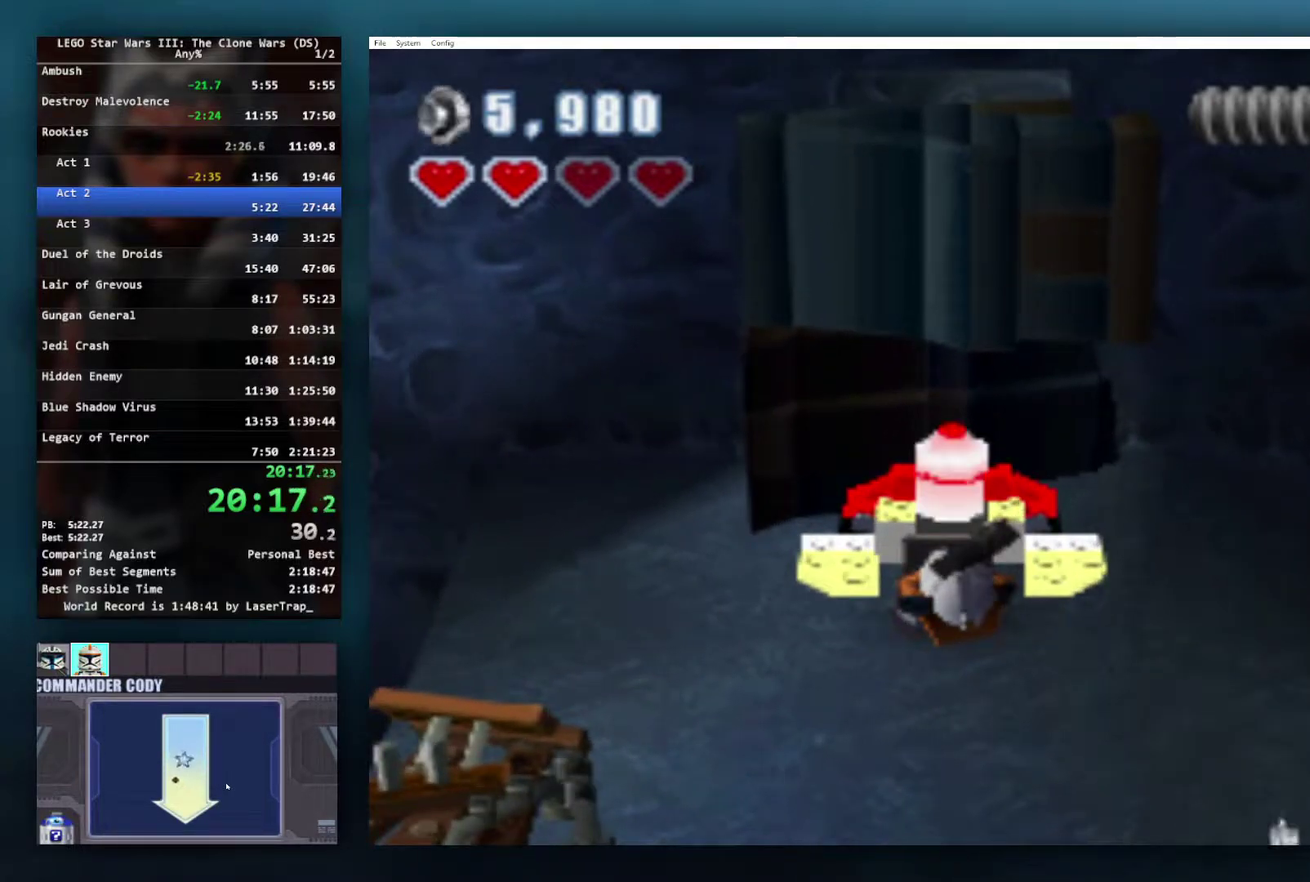
{"buttons": [], "left_stick": "down", "right_stick": "down-left", "events": [[100, "left_stick", "up-right"], [100, "right_stick", "up"], [183, "right_stick", "down-left"], [233, "left_stick", "right"], [283, "left_stick", "center"], [300, "right_stick", "up-right"], [367, "left_stick", "down-left"], [433, "right_stick", "left"], [500, "left_stick", "down"], [500, "right_stick", "down-left"]]}
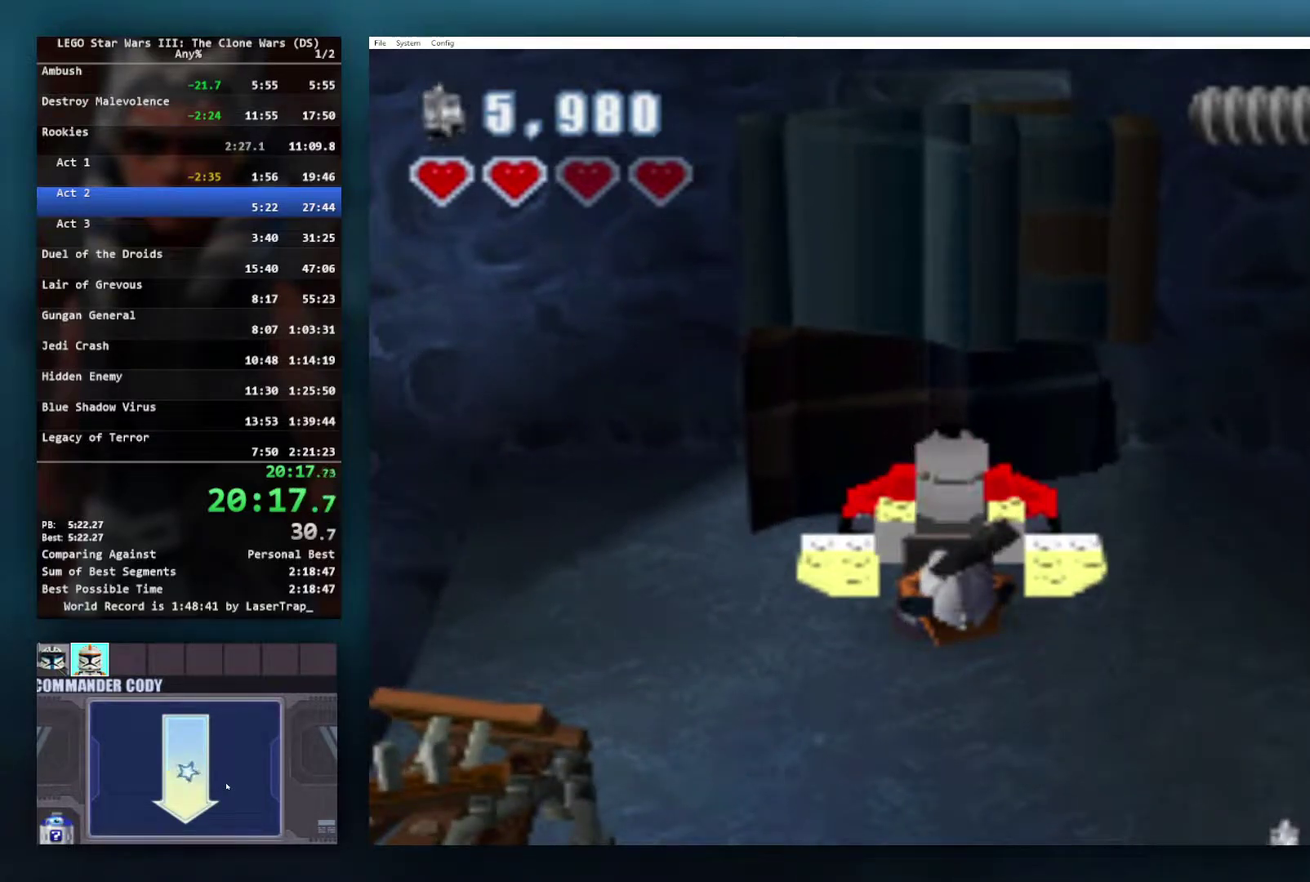
{"buttons": [], "left_stick": "up", "right_stick": "center", "events": [[83, "left_stick", "center"], [100, "right_stick", "center"], [467, "left_stick", "up"]]}
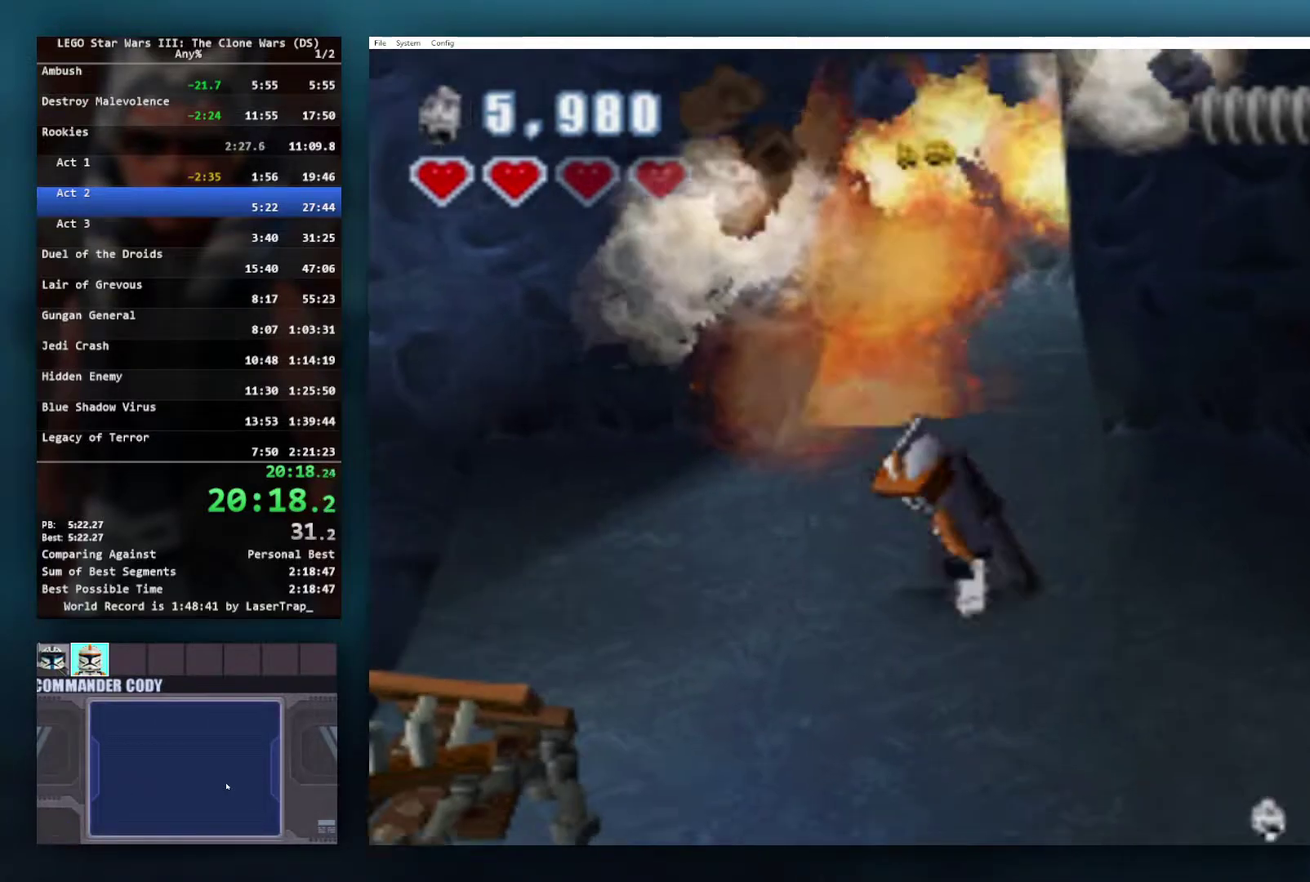
{"buttons": ["A"], "left_stick": "up", "right_stick": "center", "events": [[33, "A", "down"], [150, "A", "up"], [233, "A", "down"], [333, "A", "up"], [433, "A", "down"]]}
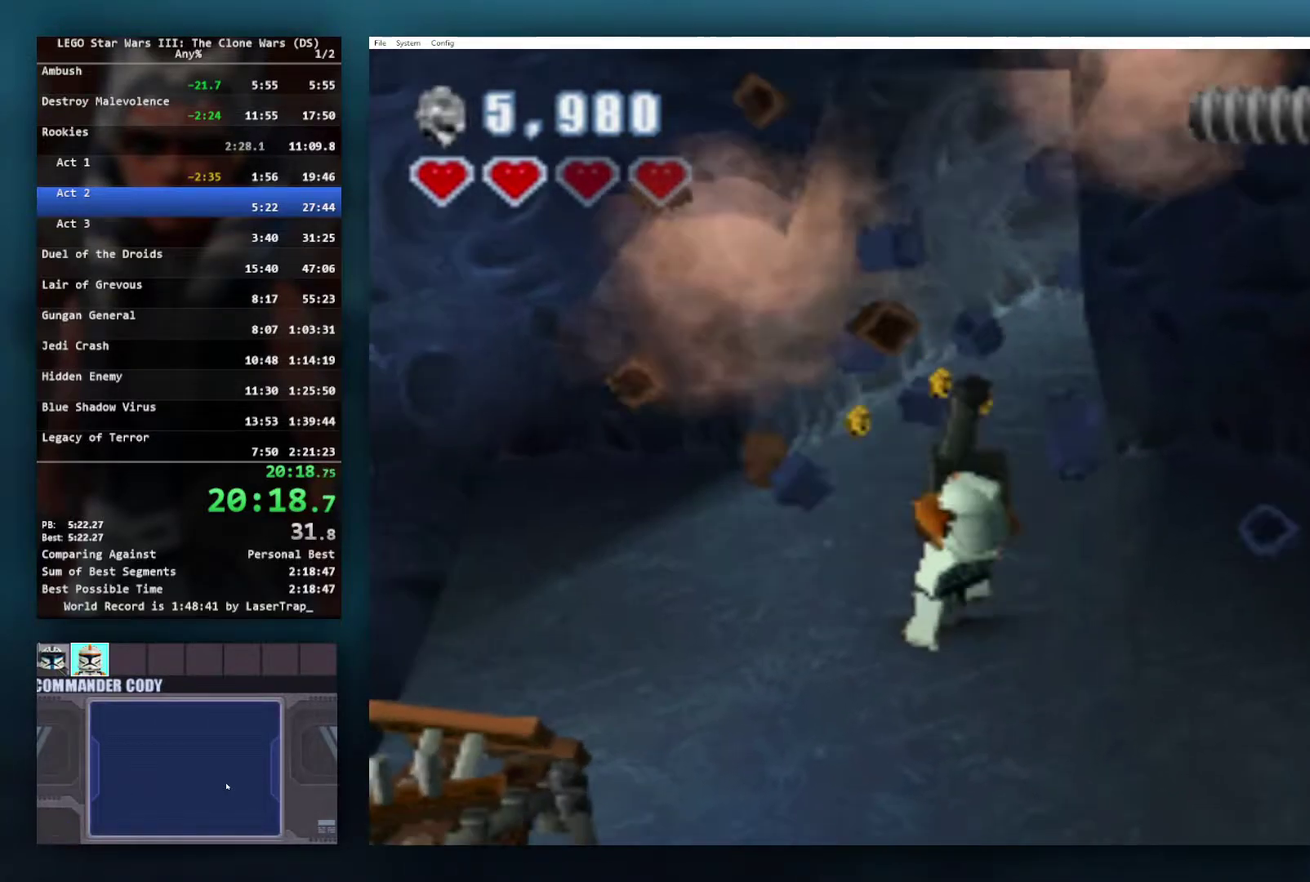
{"buttons": ["A"], "left_stick": "up", "right_stick": "center", "events": [[17, "A", "up"], [150, "A", "down"], [233, "A", "up"], [283, "A", "down"], [400, "A", "up"], [483, "A", "down"]]}
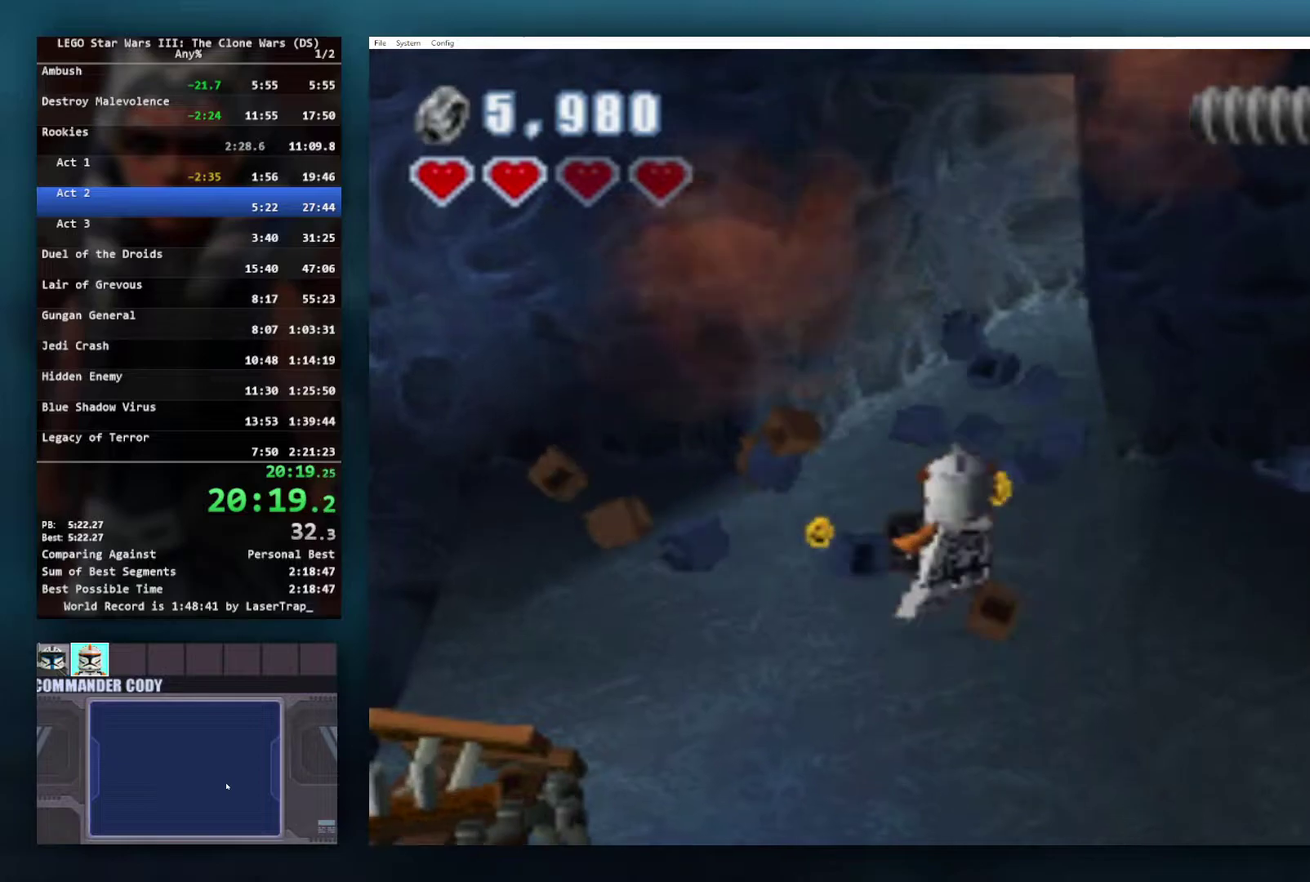
{"buttons": ["A"], "left_stick": "up-right", "right_stick": "center", "events": [[67, "A", "up"], [267, "A", "down"], [400, "A", "up"], [417, "left_stick", "up-right"], [483, "A", "down"]]}
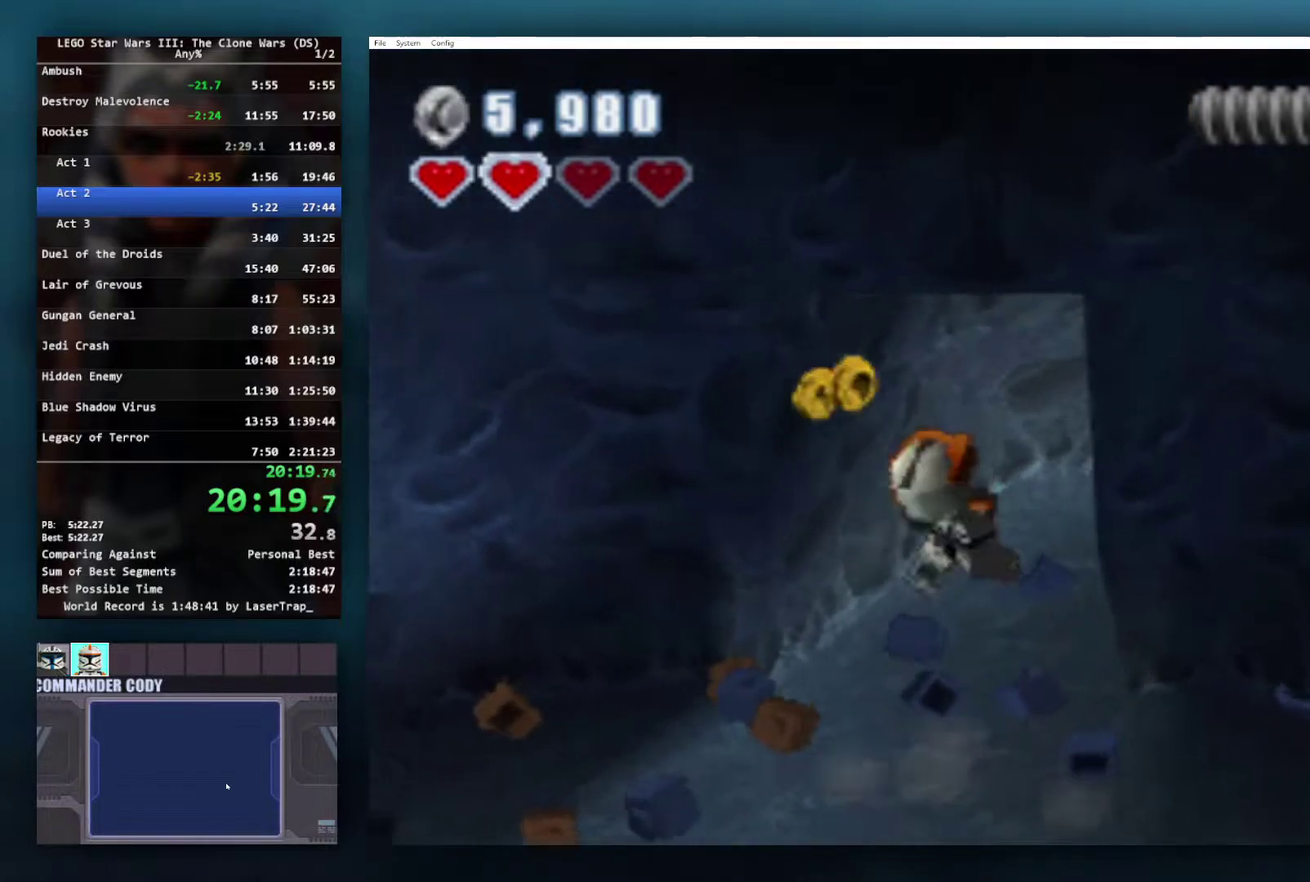
{"buttons": [], "left_stick": "up-right", "right_stick": "center", "events": [[50, "A", "up"], [200, "A", "down"], [283, "A", "up"], [333, "left_stick", "up"], [367, "A", "down"], [450, "A", "up"], [450, "left_stick", "up-right"]]}
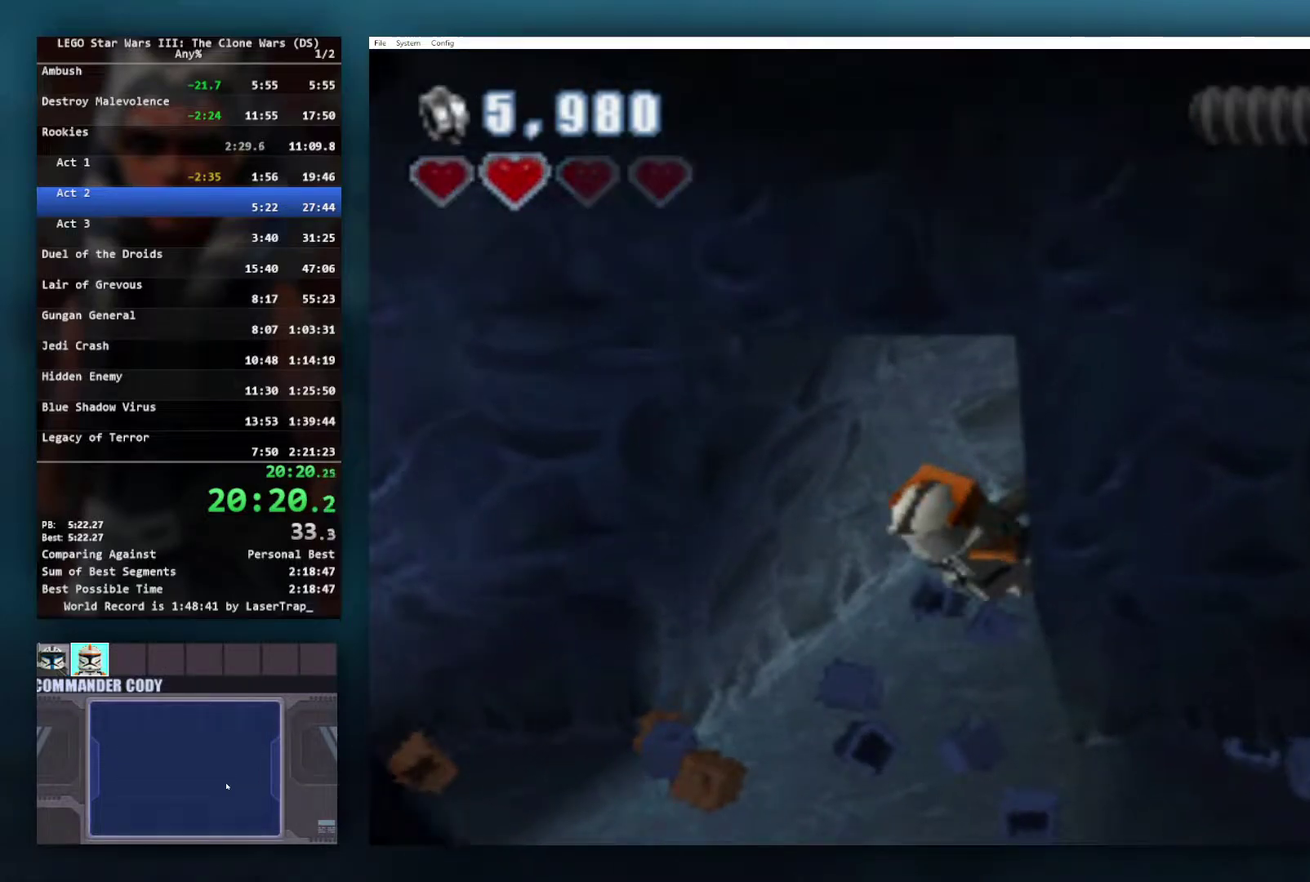
{"buttons": [], "left_stick": "right", "right_stick": "center", "events": [[33, "A", "down"], [150, "A", "up"], [250, "A", "down"], [300, "left_stick", "center"], [350, "A", "up"], [500, "left_stick", "right"]]}
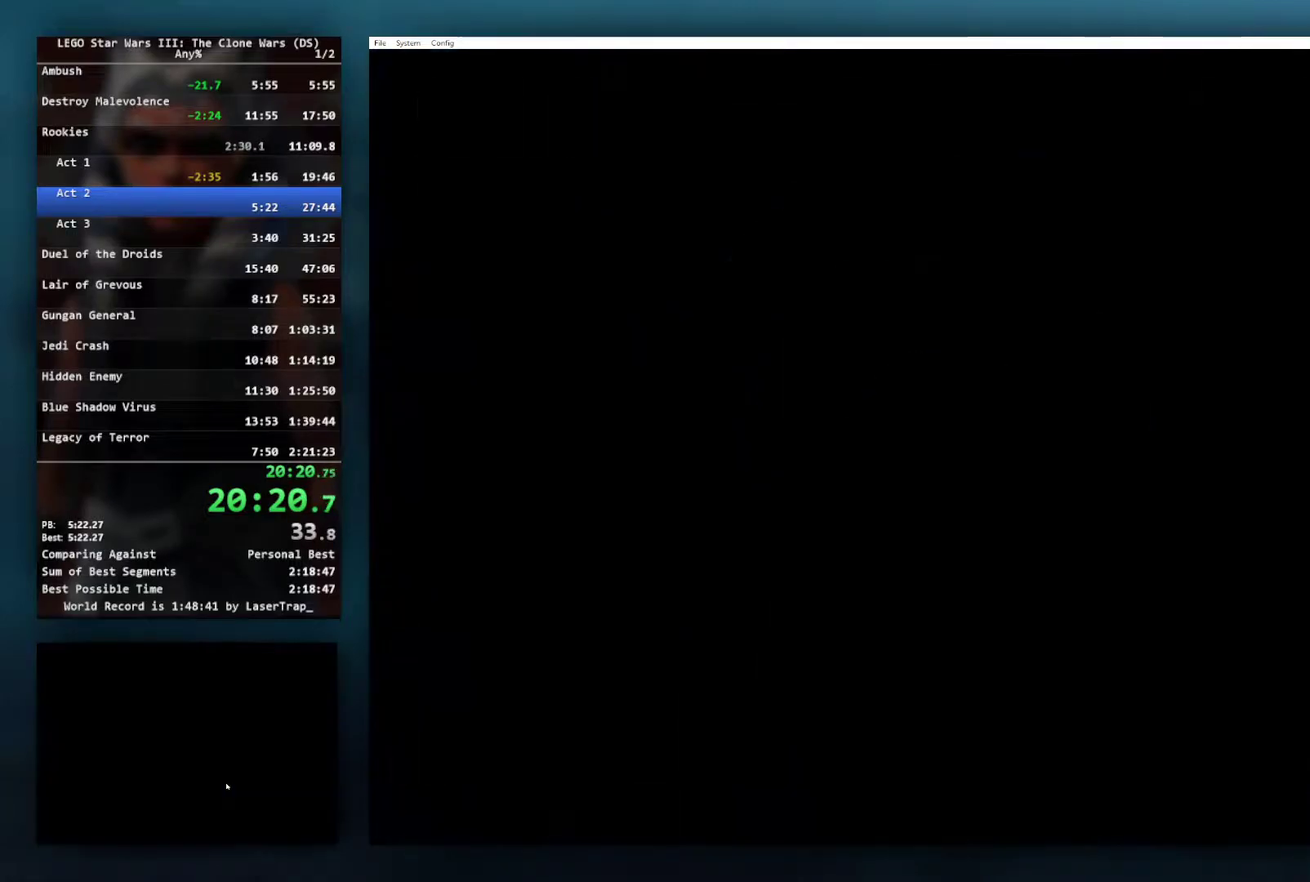
{"buttons": ["A"], "left_stick": "center", "right_stick": "center", "events": [[117, "A", "down"], [117, "left_stick", "up-right"], [217, "A", "up"], [283, "A", "down"], [333, "A", "up"], [367, "left_stick", "center"], [450, "A", "down"]]}
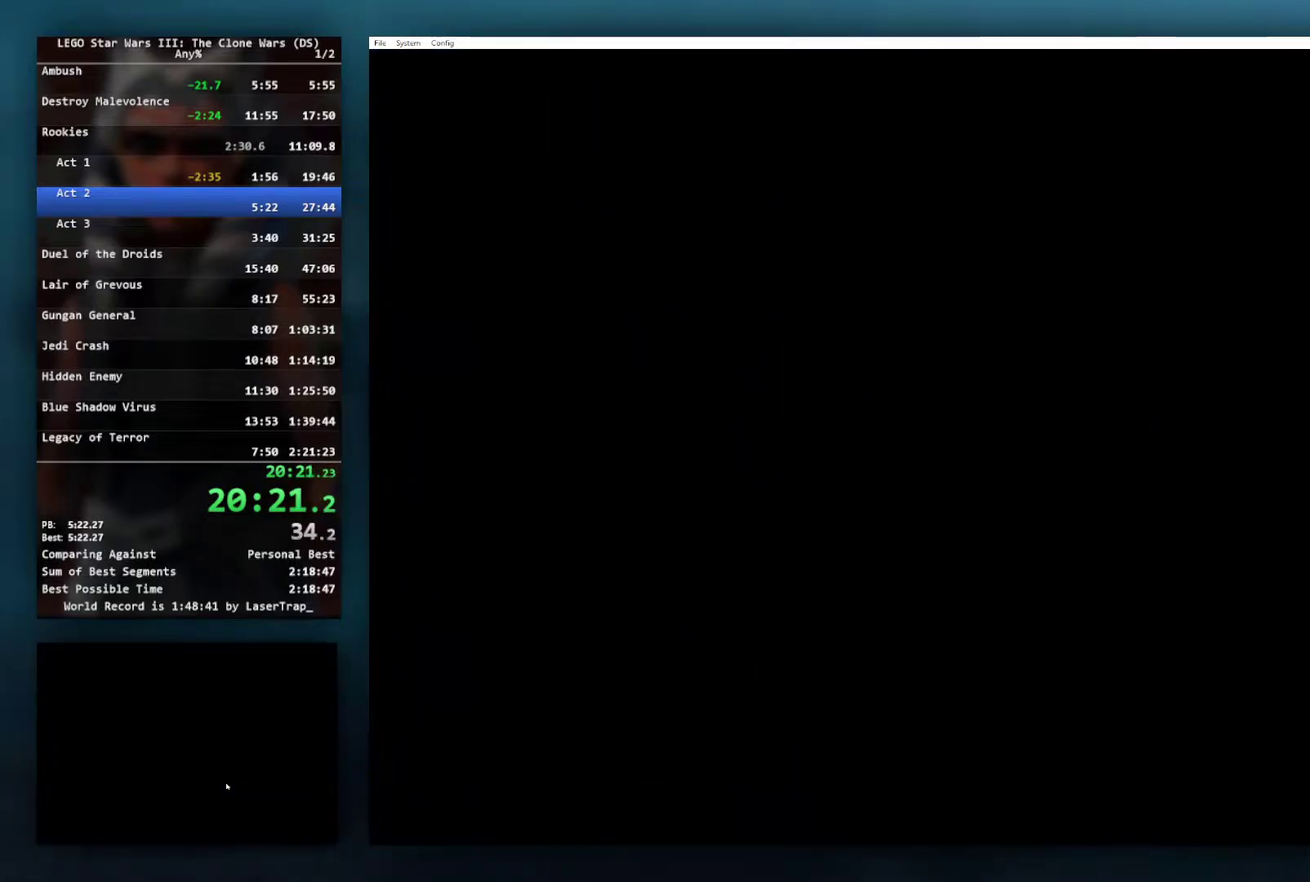
{"buttons": [], "left_stick": "center", "right_stick": "center", "events": [[33, "A", "up"], [50, "left_stick", "up-right"], [183, "A", "down"], [433, "left_stick", "center"], [483, "A", "up"]]}
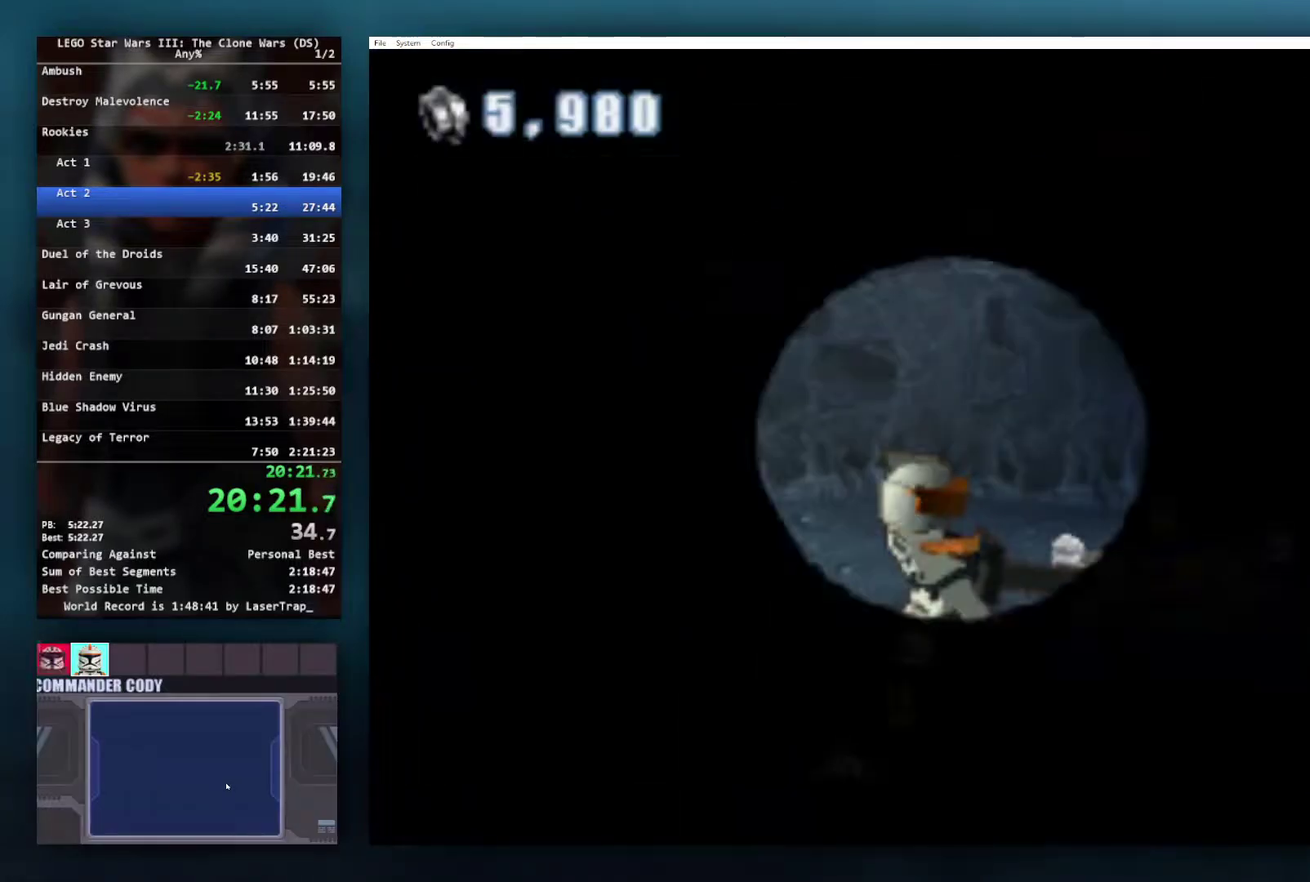
{"buttons": [], "left_stick": "right", "right_stick": "center", "events": [[483, "left_stick", "right"]]}
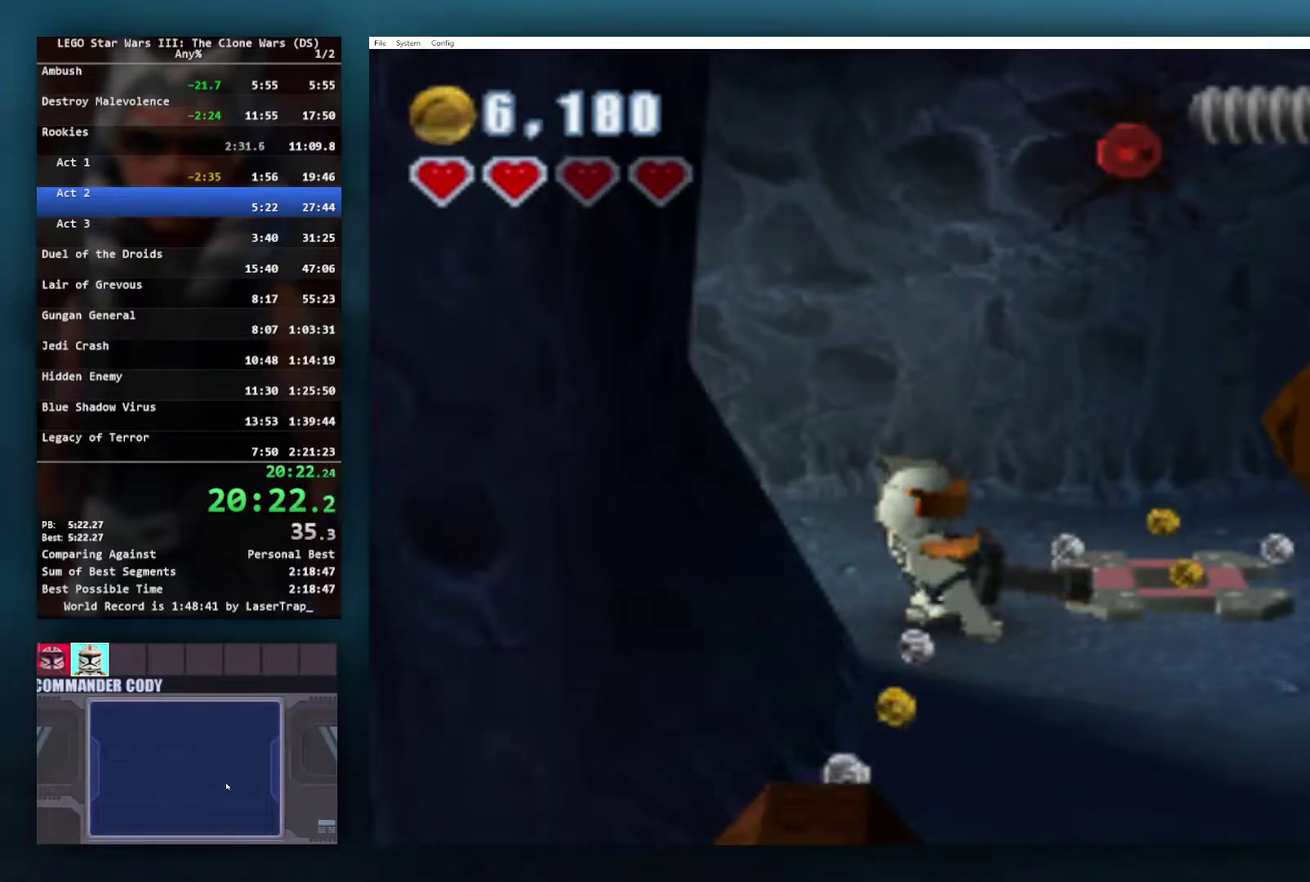
{"buttons": [], "left_stick": "down", "right_stick": "center", "events": [[217, "left_stick", "down-right"], [283, "left_stick", "down"]]}
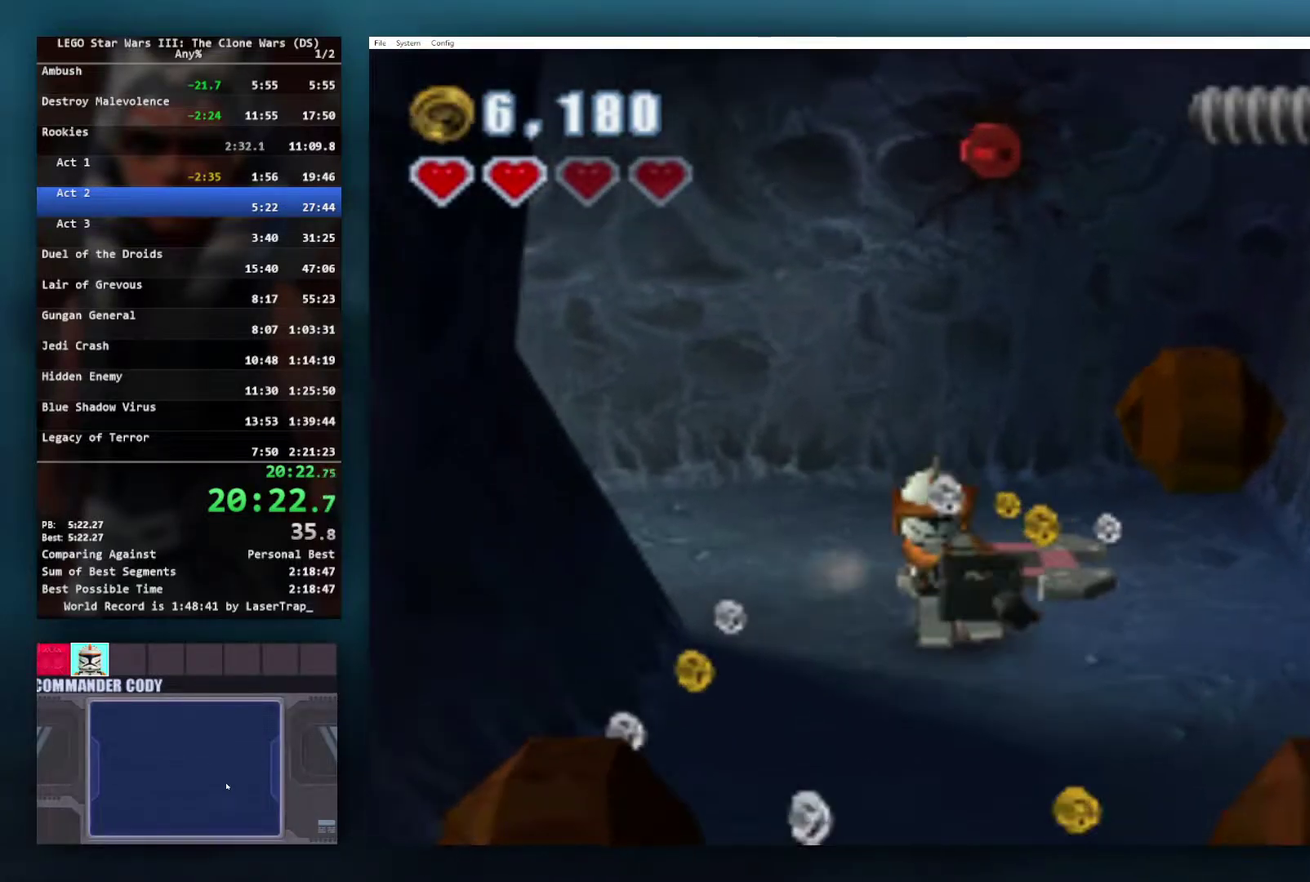
{"buttons": [], "left_stick": "down-right", "right_stick": "center", "events": [[283, "A", "down"], [417, "A", "up"], [433, "left_stick", "down-right"]]}
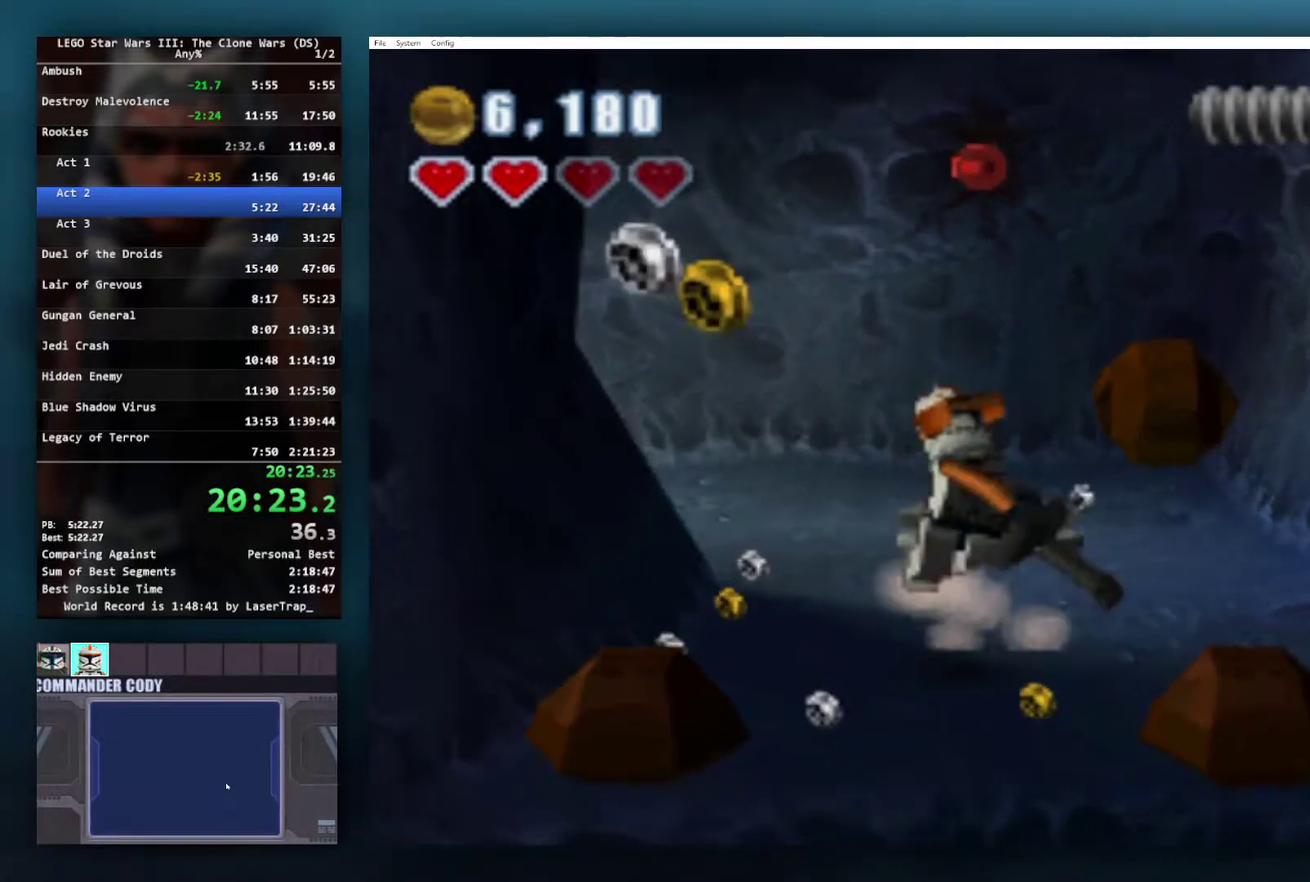
{"buttons": [], "left_stick": "right", "right_stick": "center", "events": [[500, "left_stick", "right"]]}
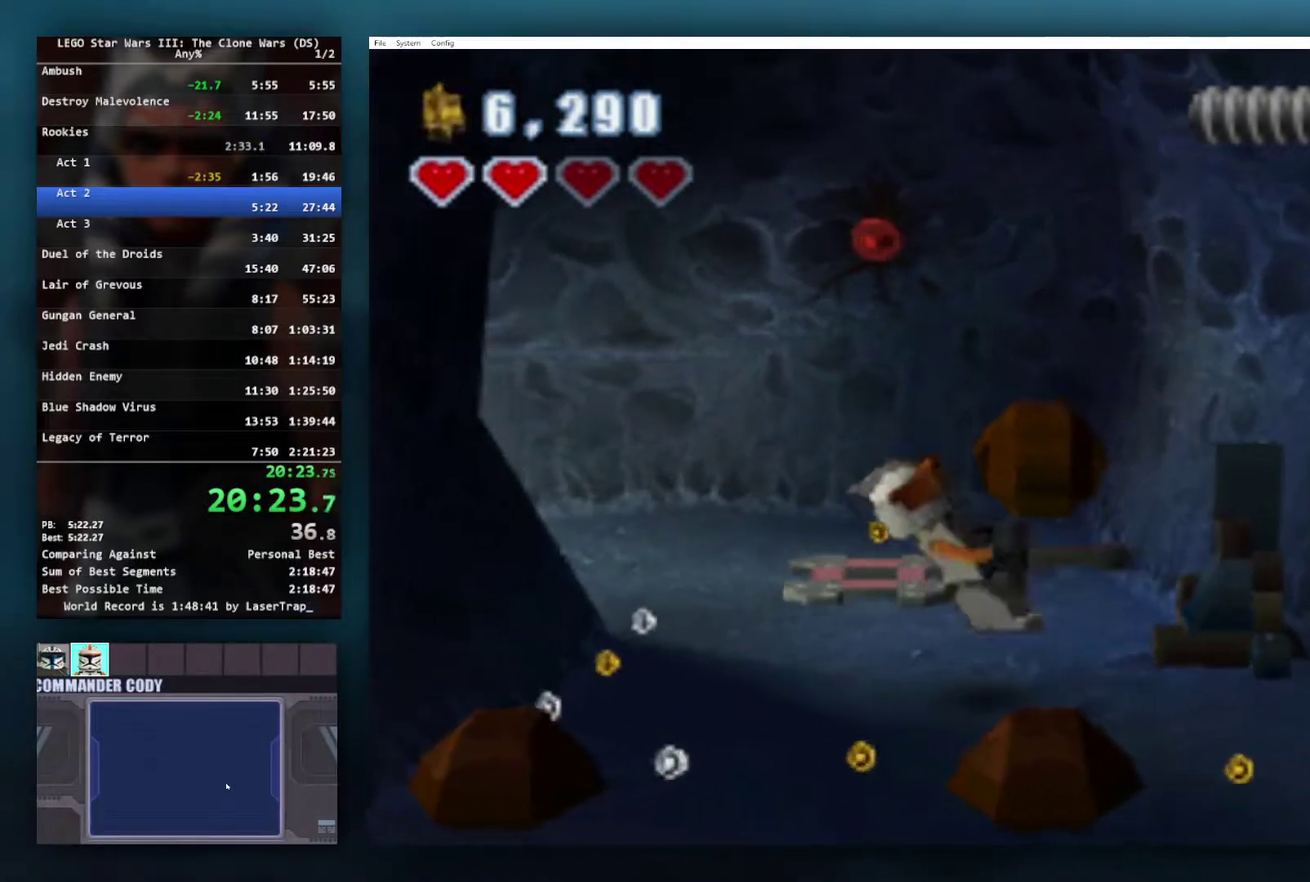
{"buttons": [], "left_stick": "right", "right_stick": "center"}
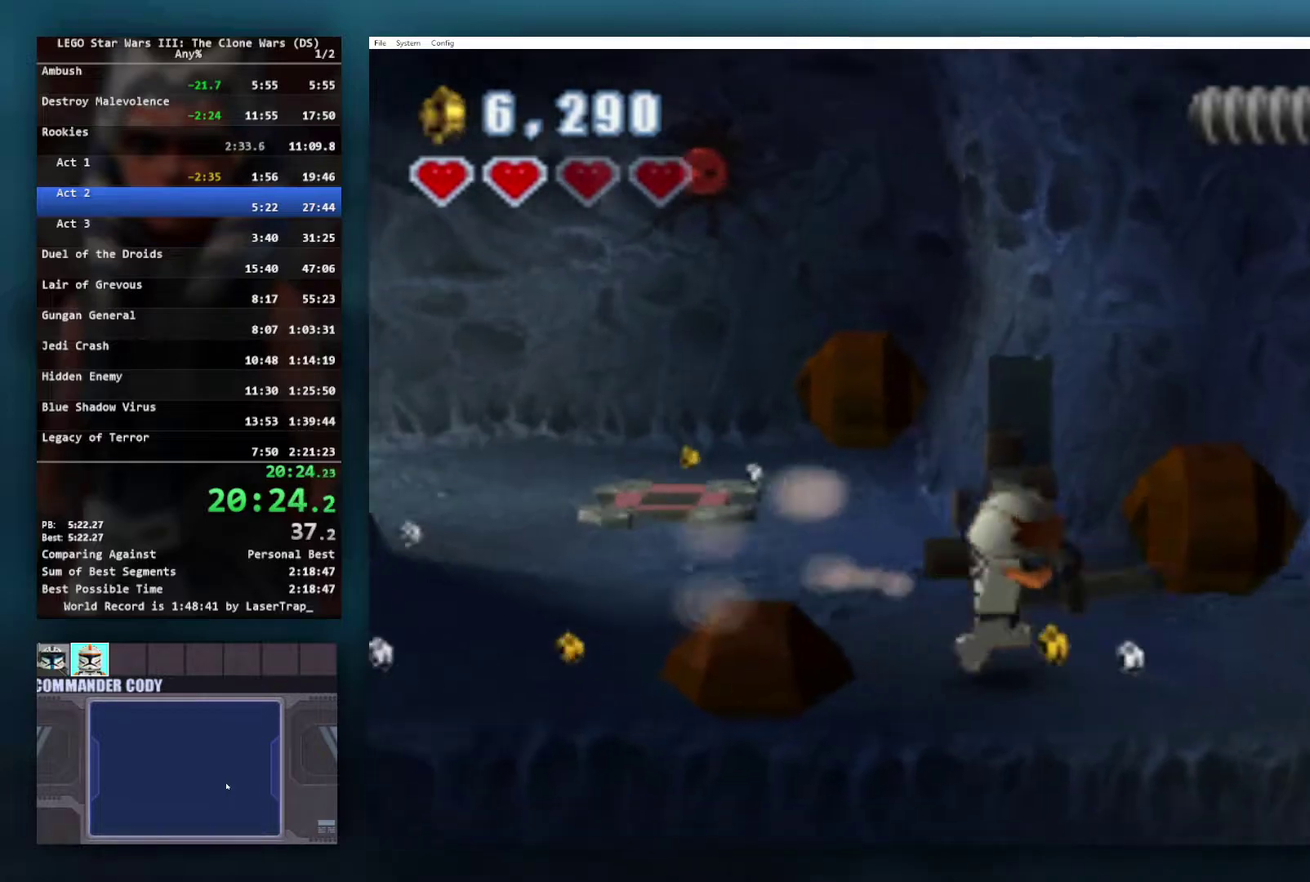
{"buttons": [], "left_stick": "left", "right_stick": "center", "events": [[333, "left_stick", "up-right"], [417, "left_stick", "up-left"], [483, "left_stick", "left"]]}
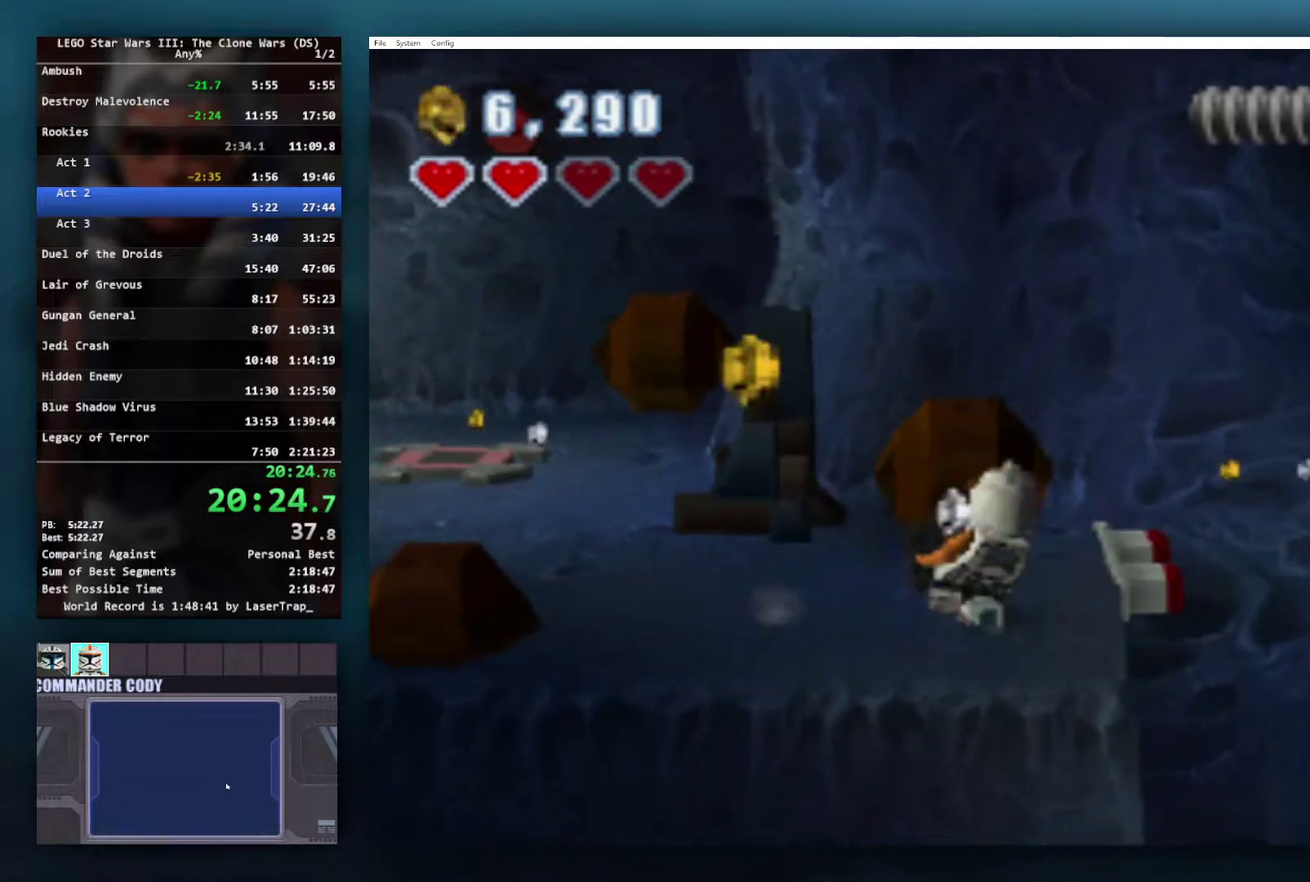
{"buttons": ["A"], "left_stick": "down-right", "right_stick": "center", "events": [[67, "left_stick", "down-left"], [150, "left_stick", "down-right"], [267, "left_stick", "up"], [317, "left_stick", "up-left"], [433, "left_stick", "down"], [483, "A", "down"], [483, "left_stick", "down-right"]]}
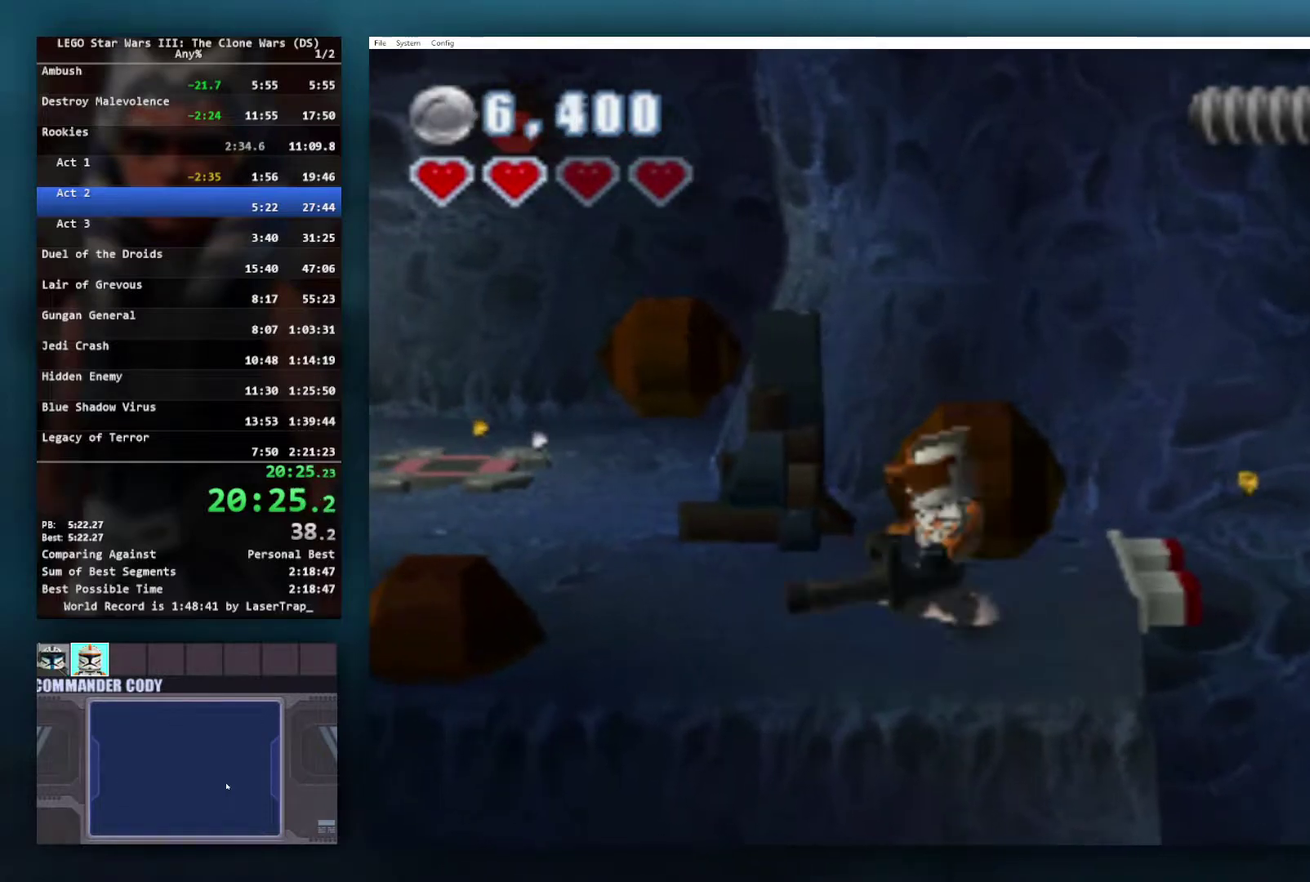
{"buttons": [], "left_stick": "center", "right_stick": "center", "events": [[83, "left_stick", "up"], [117, "R1", "down"], [167, "left_stick", "left"], [200, "A", "up"], [233, "left_stick", "down-left"], [267, "R1", "up"], [367, "left_stick", "center"]]}
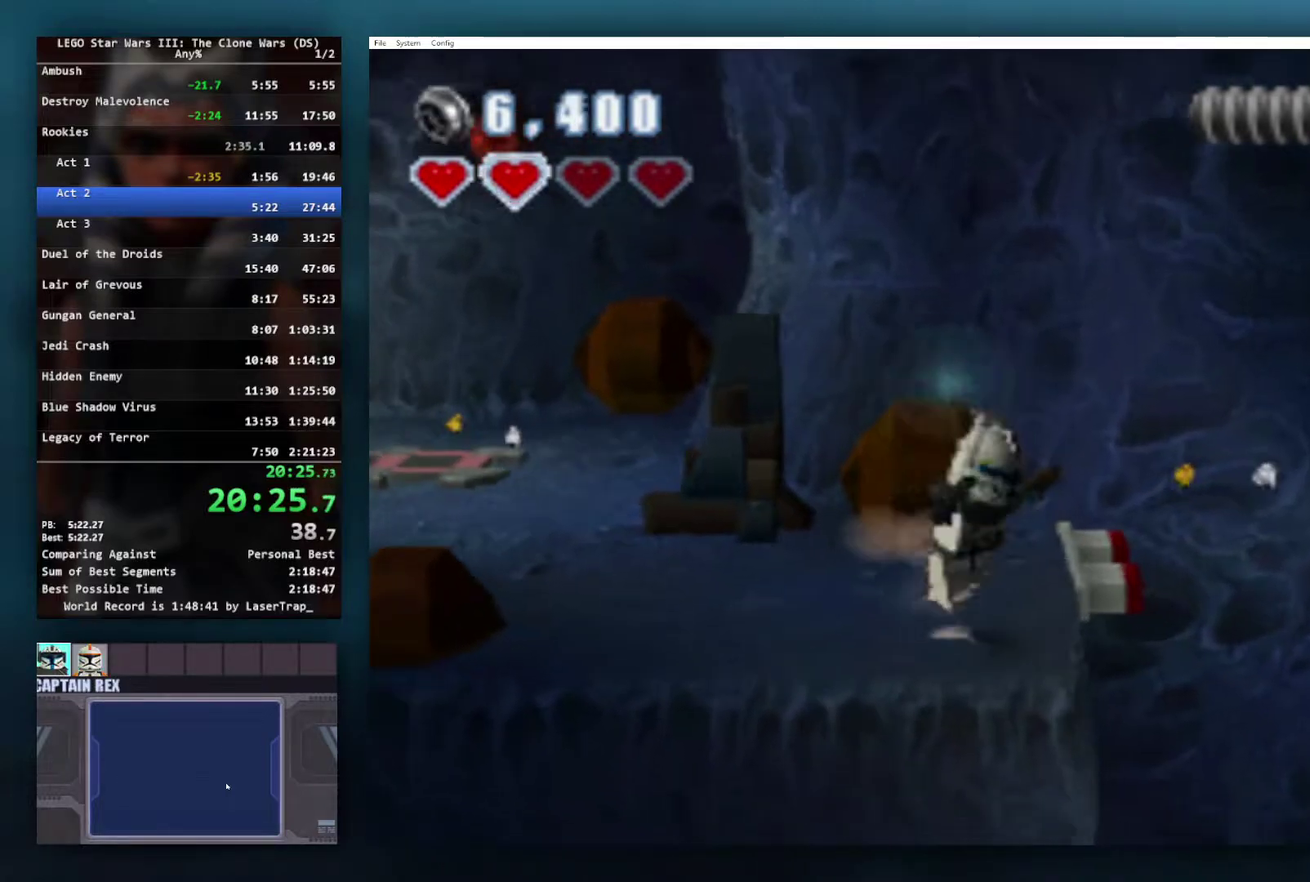
{"buttons": ["A"], "left_stick": "up", "right_stick": "center", "events": [[17, "left_stick", "up-left"], [183, "left_stick", "up"], [300, "A", "down"], [317, "left_stick", "center"], [500, "left_stick", "up"]]}
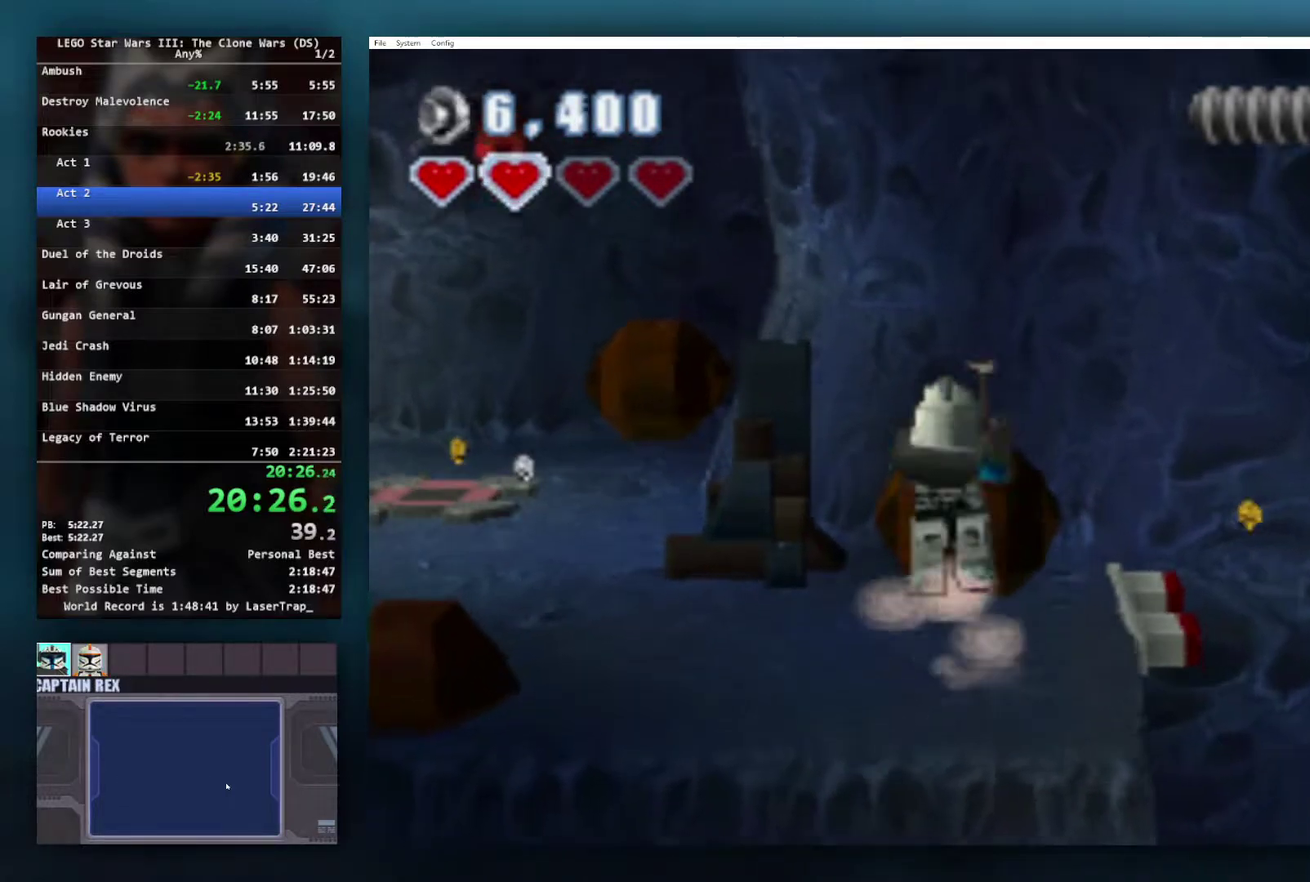
{"buttons": [], "left_stick": "center", "right_stick": "center", "events": [[167, "A", "up"], [283, "left_stick", "center"]]}
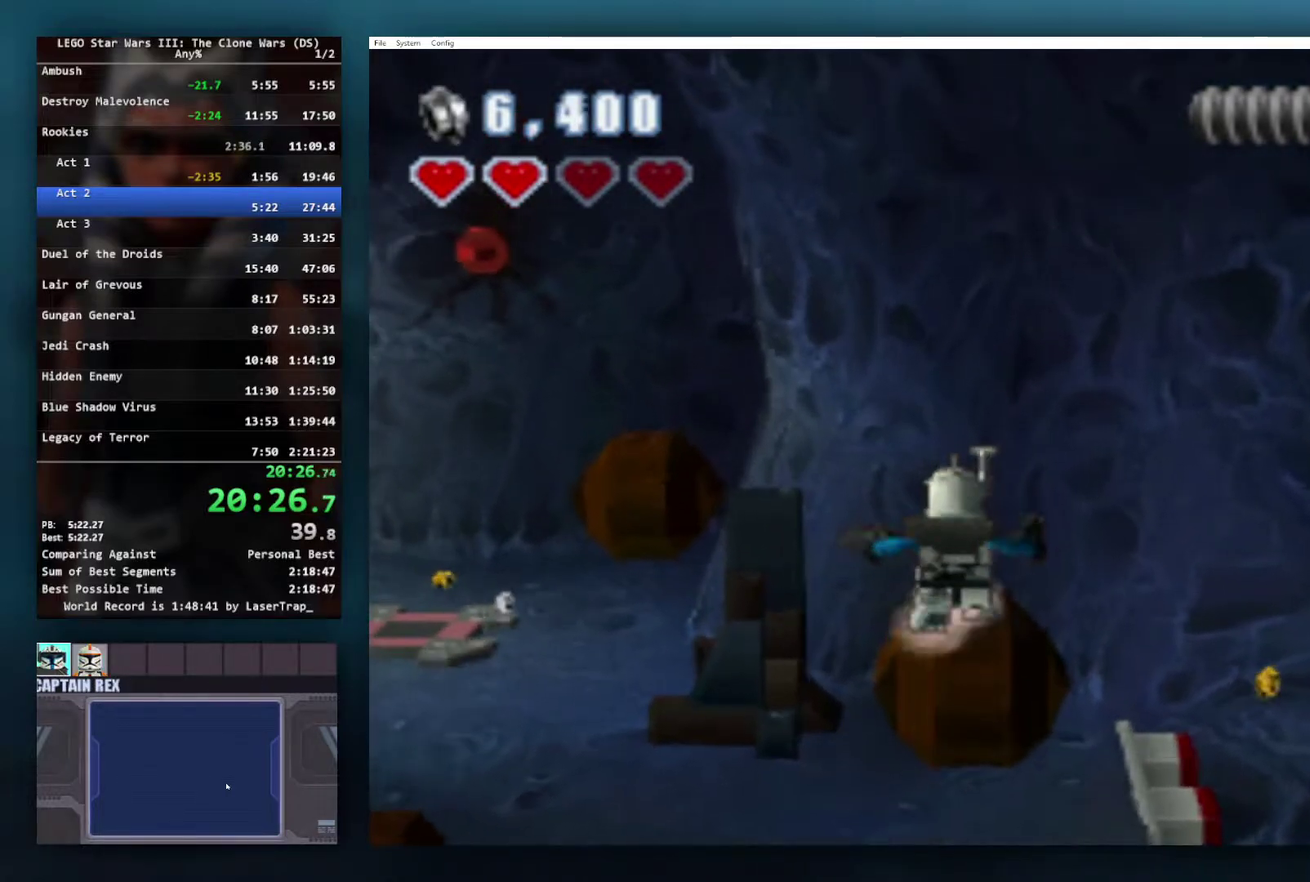
{"buttons": [], "left_stick": "right", "right_stick": "center", "events": [[17, "left_stick", "up"], [283, "left_stick", "center"], [417, "left_stick", "right"]]}
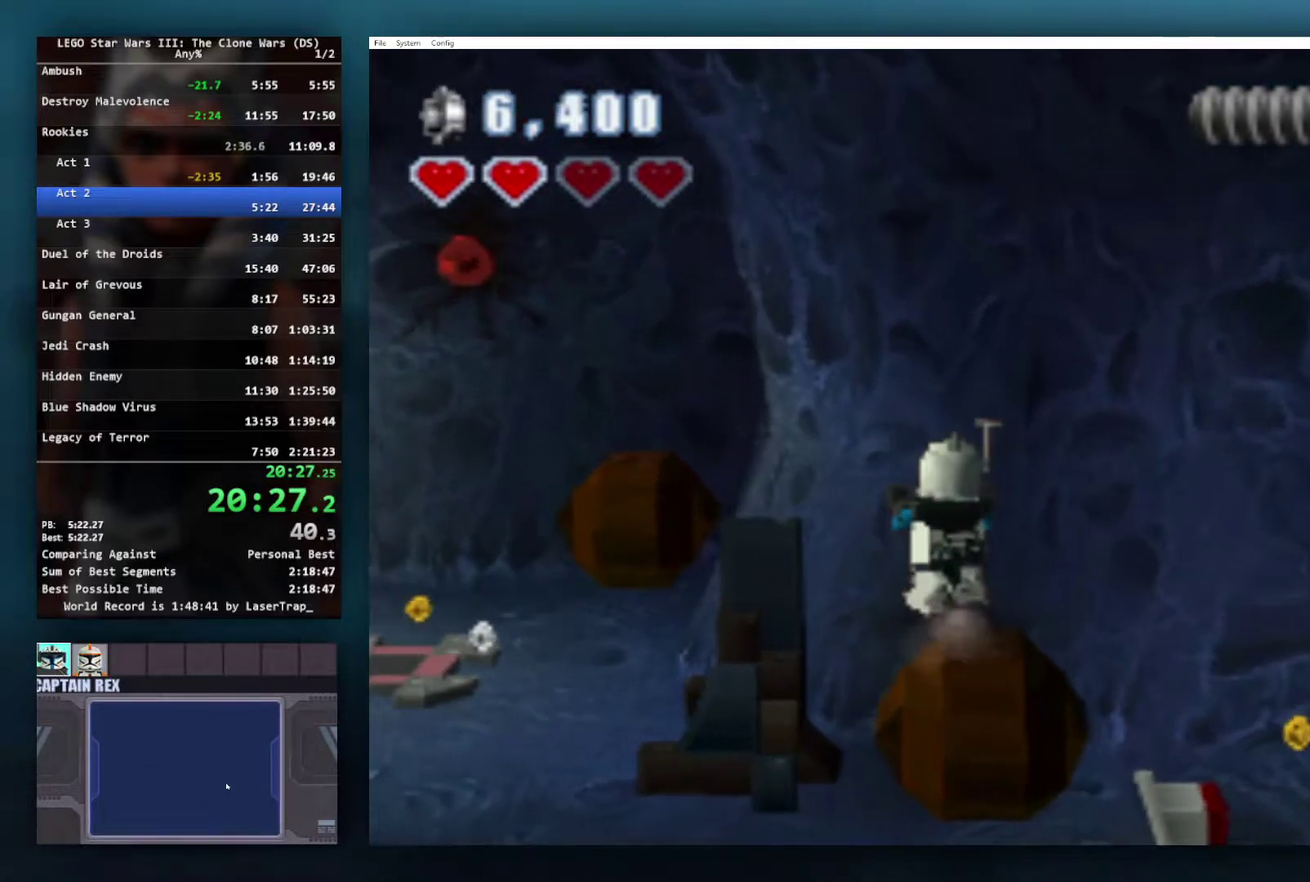
{"buttons": ["A"], "left_stick": "down-right", "right_stick": "center", "events": [[117, "A", "down"], [167, "left_stick", "down-right"]]}
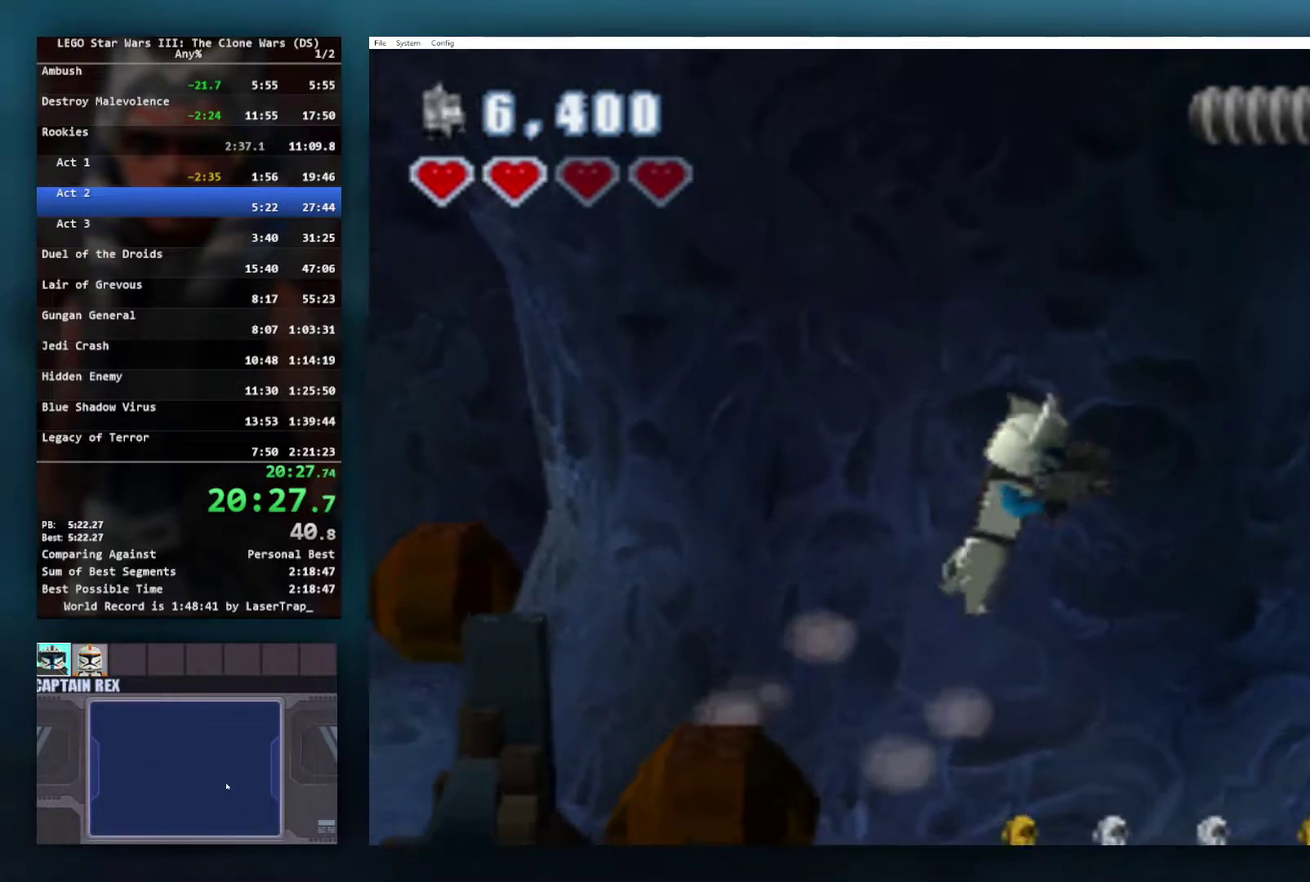
{"buttons": ["A"], "left_stick": "down-right", "right_stick": "center", "events": []}
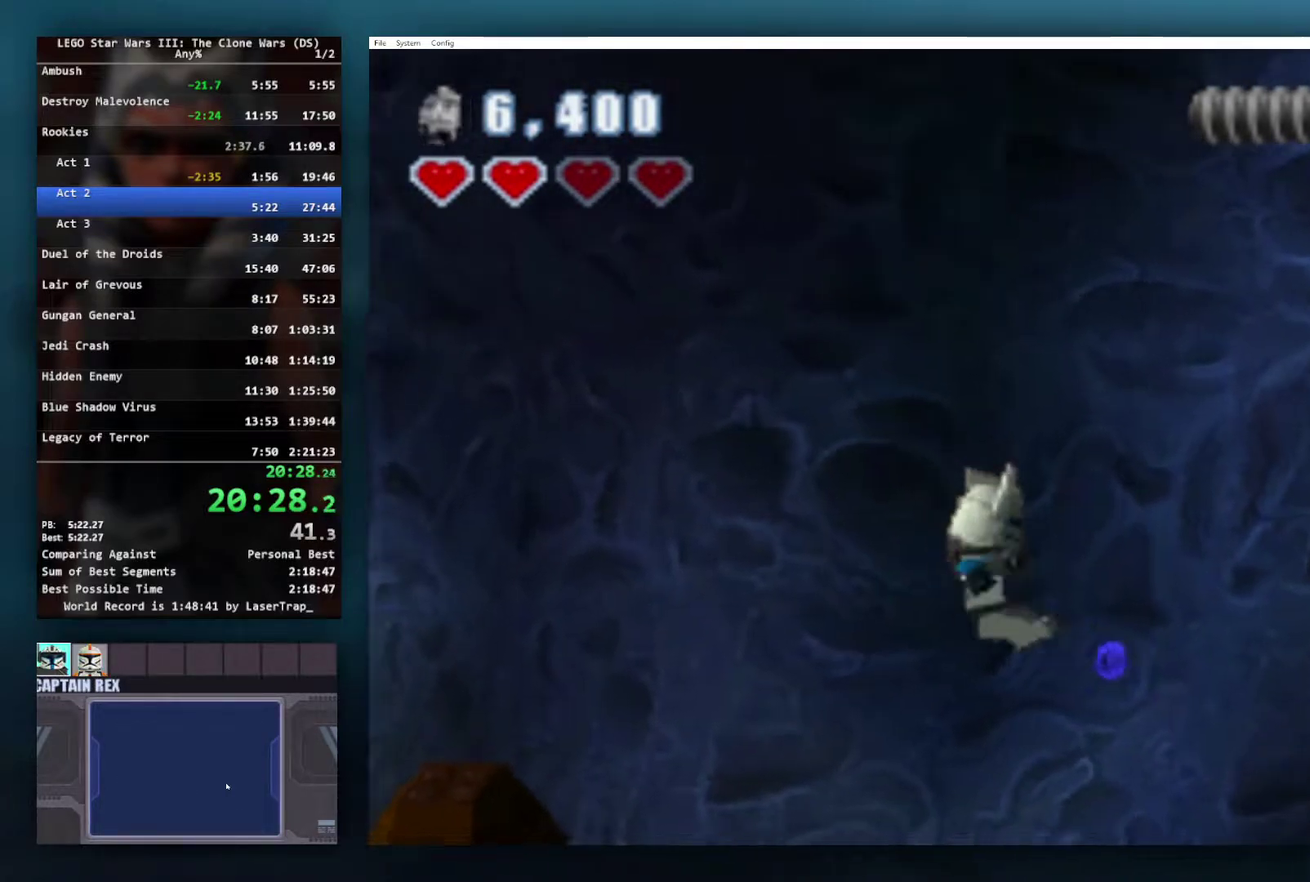
{"buttons": ["A"], "left_stick": "down-right", "right_stick": "center", "events": [[233, "L1", "down"], [350, "A", "up"], [383, "L1", "up"], [433, "A", "down"]]}
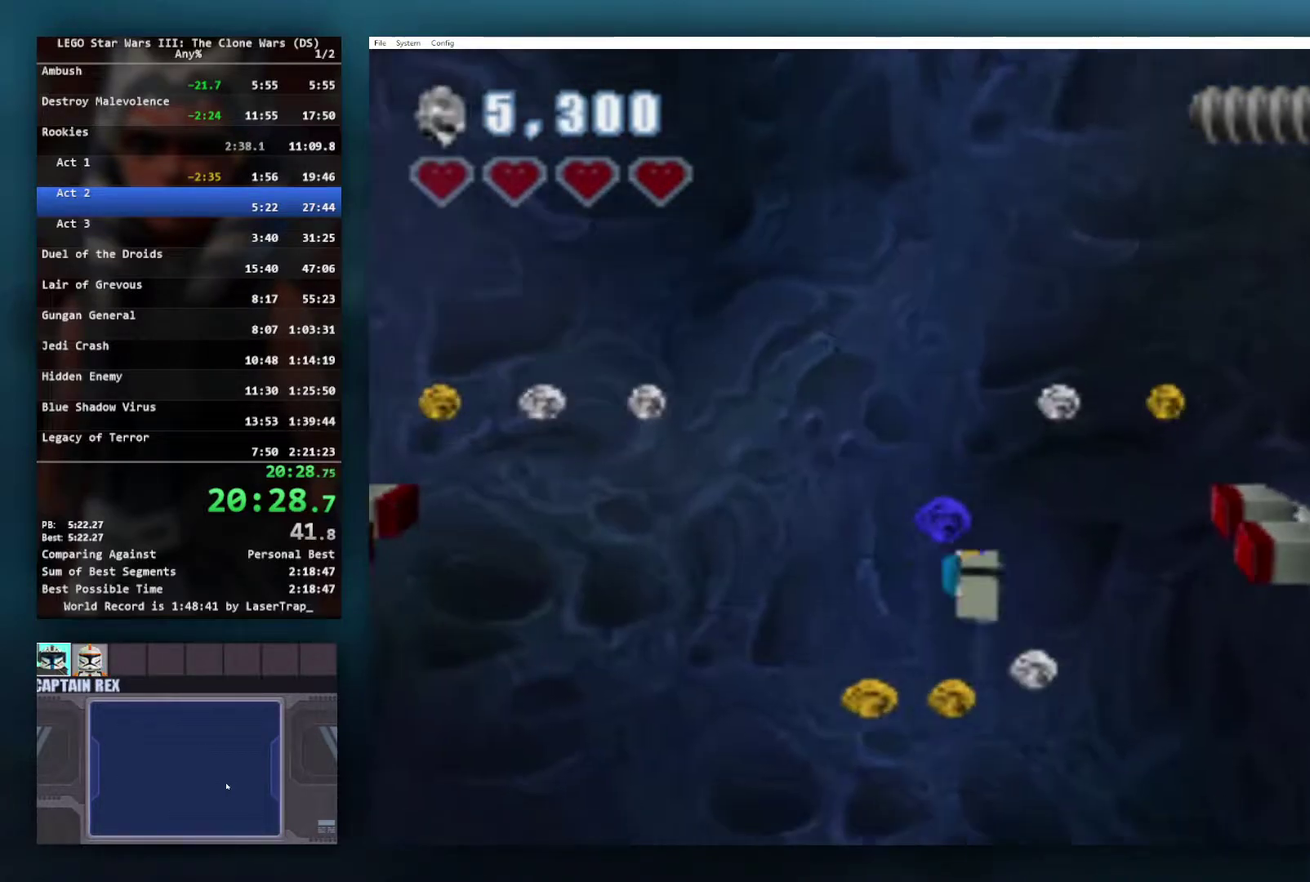
{"buttons": [], "left_stick": "center", "right_stick": "center", "events": [[183, "A", "up"], [417, "left_stick", "center"]]}
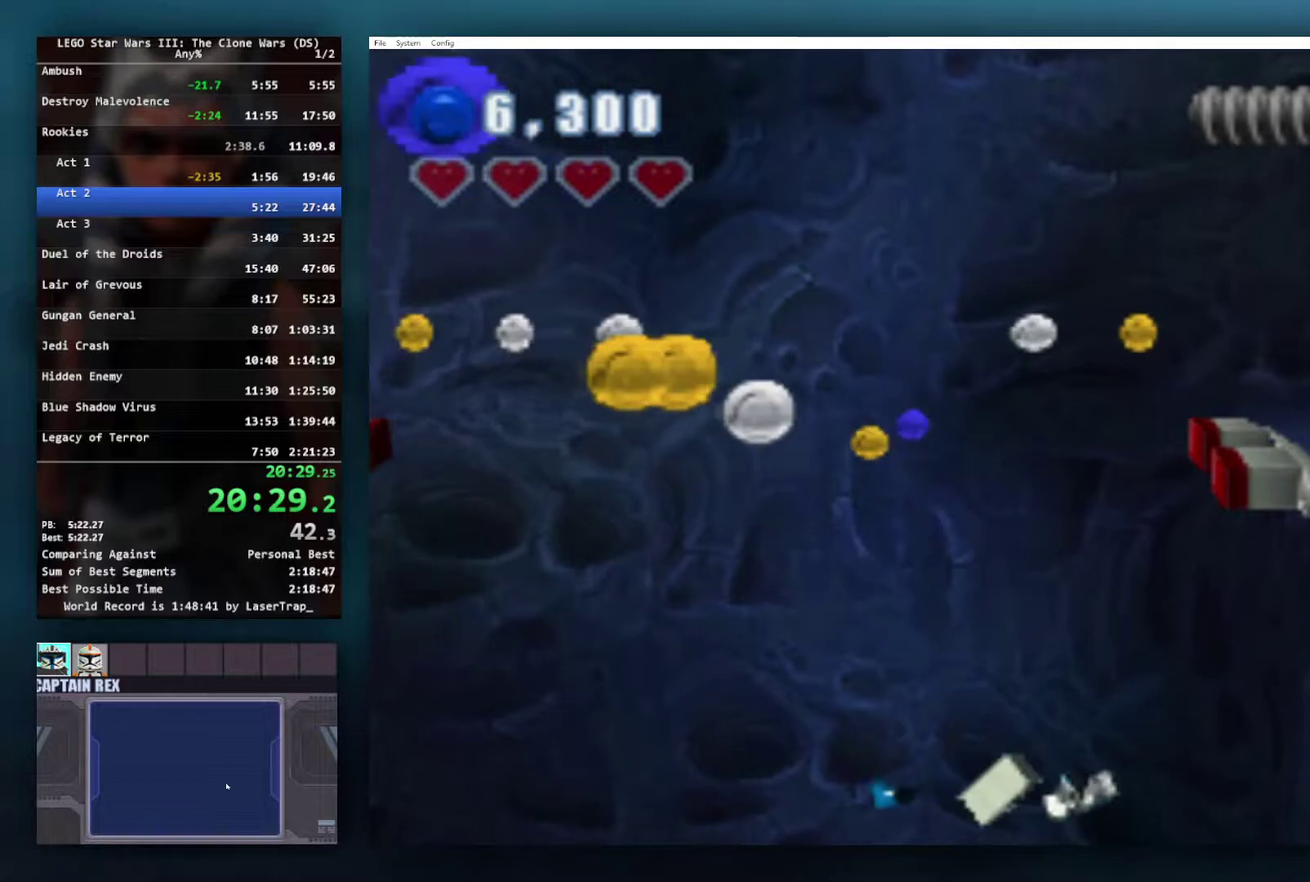
{"buttons": [], "left_stick": "center", "right_stick": "center", "events": []}
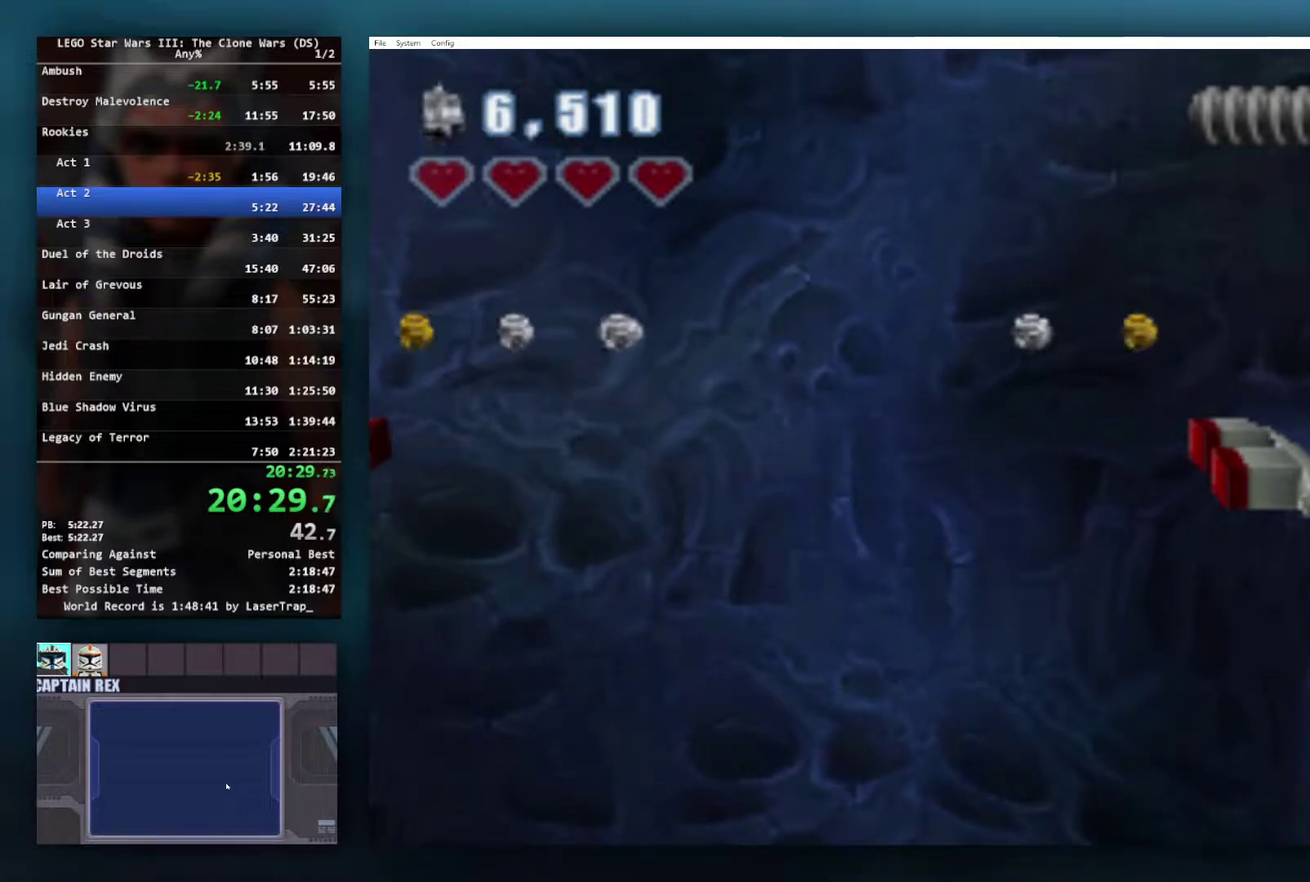
{"buttons": [], "left_stick": "center", "right_stick": "center", "events": []}